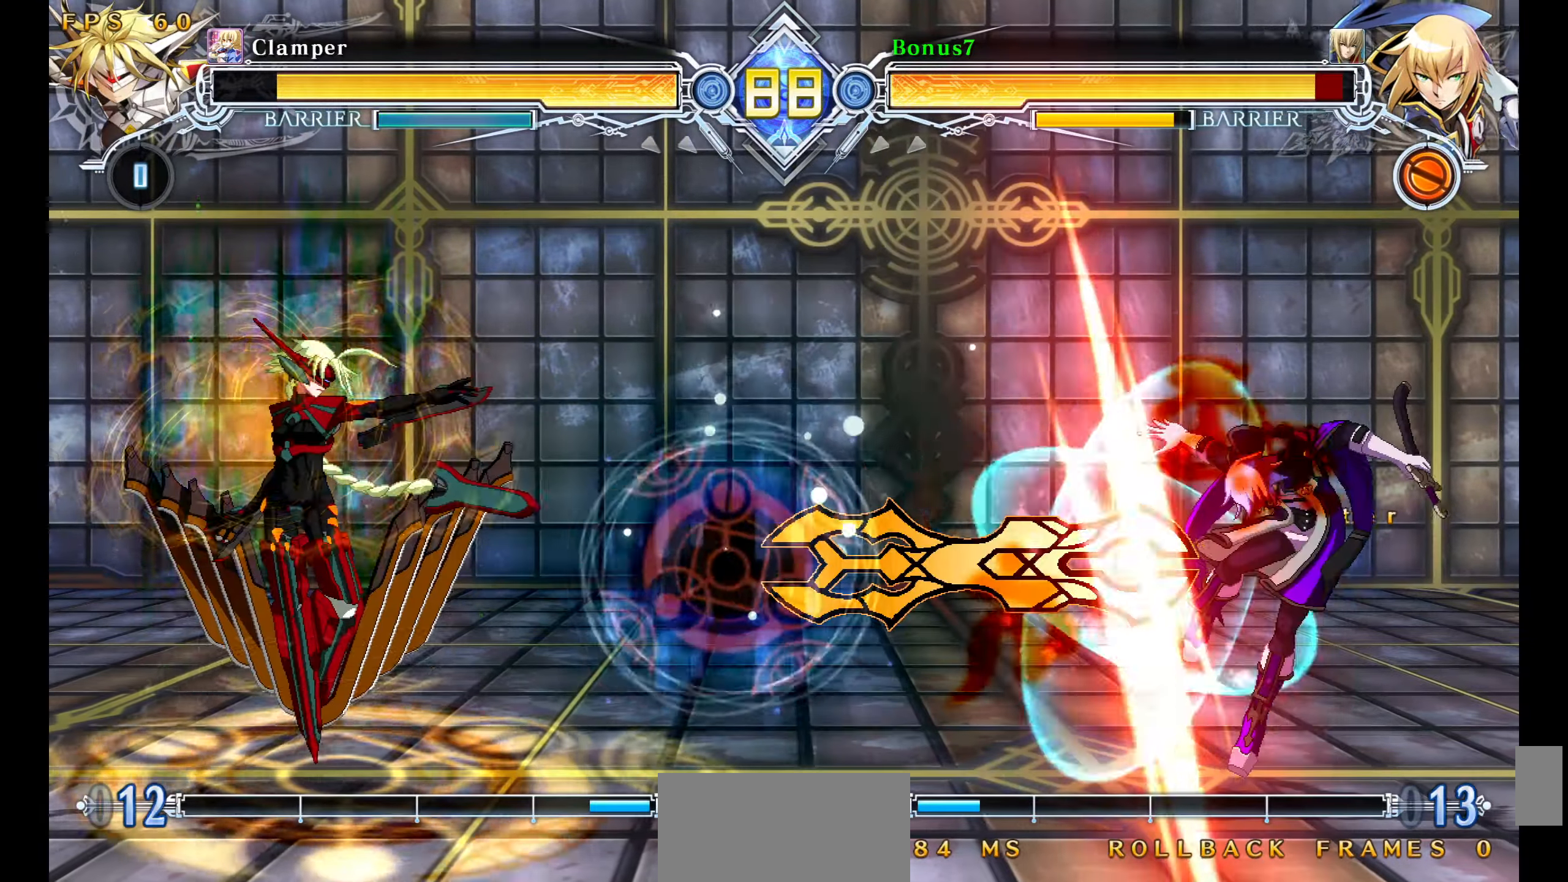
Gameplay with a controller (arcade stick); each line is a JSON object with the inputs held at the frame after it. "events" lists button and stick changes between this image and that frame as [ms after this image, input, new state], when the widget could be followed in between. Not read: L3 R3 SELECT START.
{"buttons": ["SQUARE", "TRIANGLE", "DPAD_RIGHT"], "events": [[17, "DPAD_LEFT", "up"], [50, "DPAD_UP", "up"], [150, "DPAD_RIGHT", "down"], [184, "SQUARE", "down"], [184, "TRIANGLE", "down"]]}
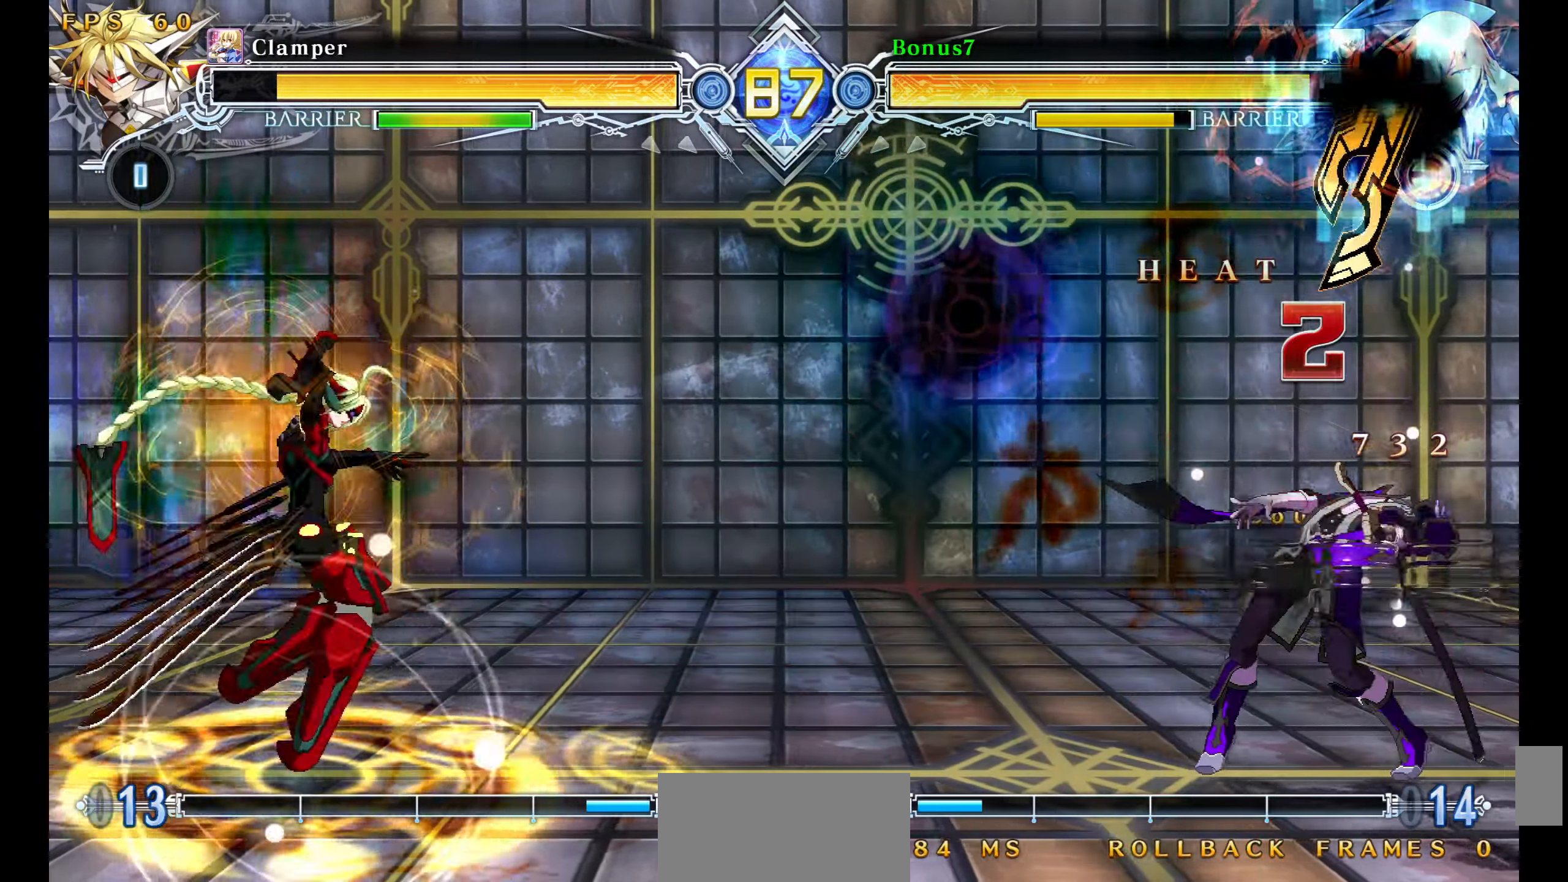
{"buttons": ["SQUARE", "TRIANGLE", "DPAD_RIGHT"], "events": []}
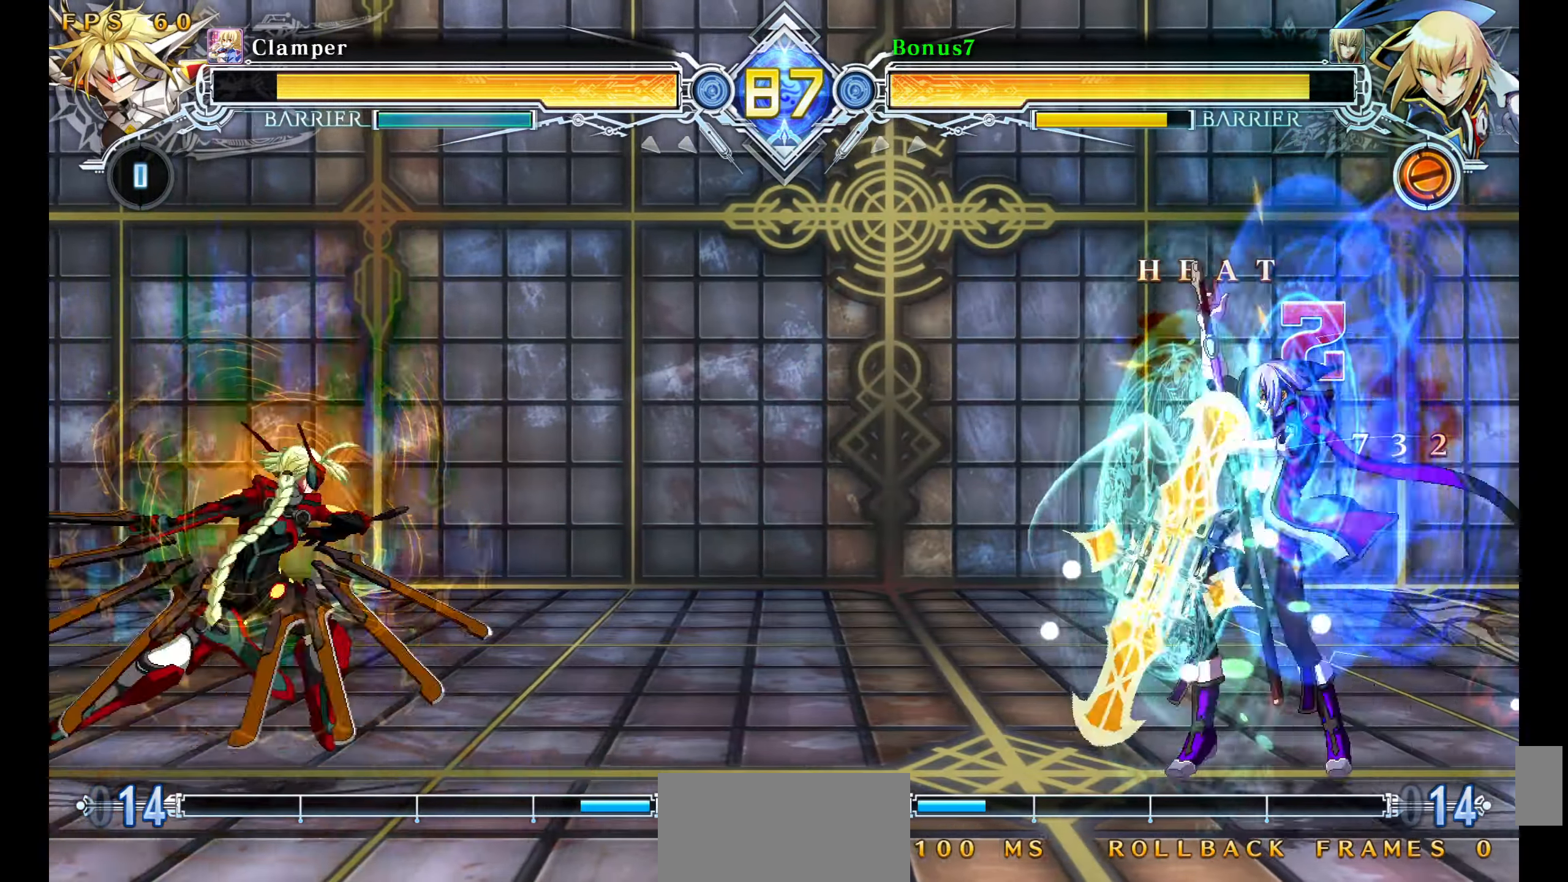
{"buttons": ["DPAD_DOWN", "DPAD_RIGHT"], "events": [[117, "DPAD_DOWN", "down"], [434, "SQUARE", "up"], [434, "TRIANGLE", "up"]]}
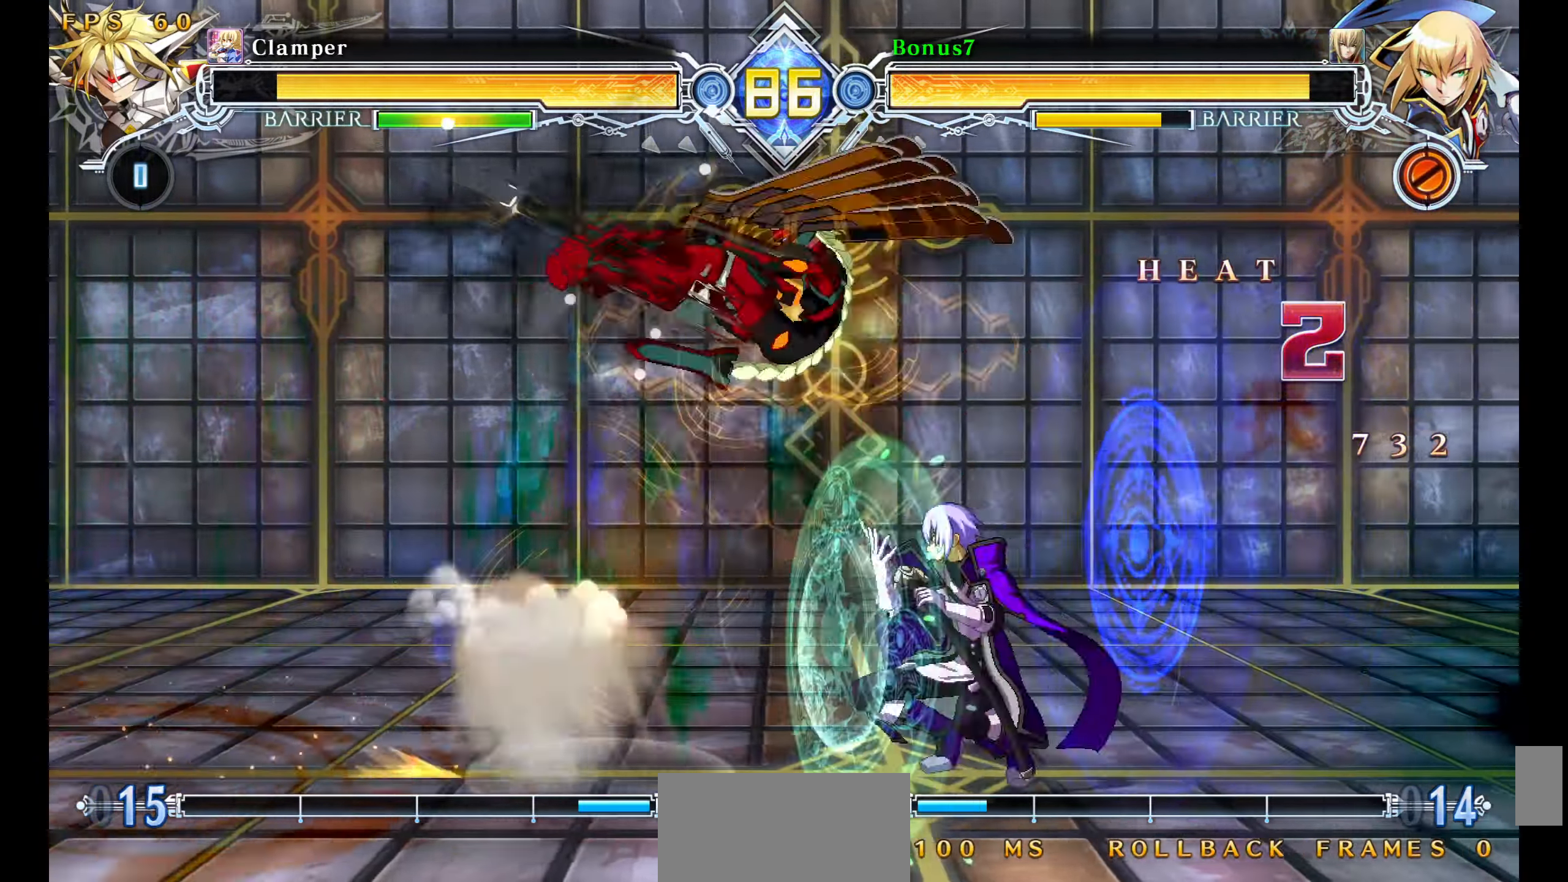
{"buttons": ["DPAD_LEFT"], "events": [[234, "DPAD_DOWN", "up"], [267, "DPAD_RIGHT", "up"], [484, "DPAD_LEFT", "down"]]}
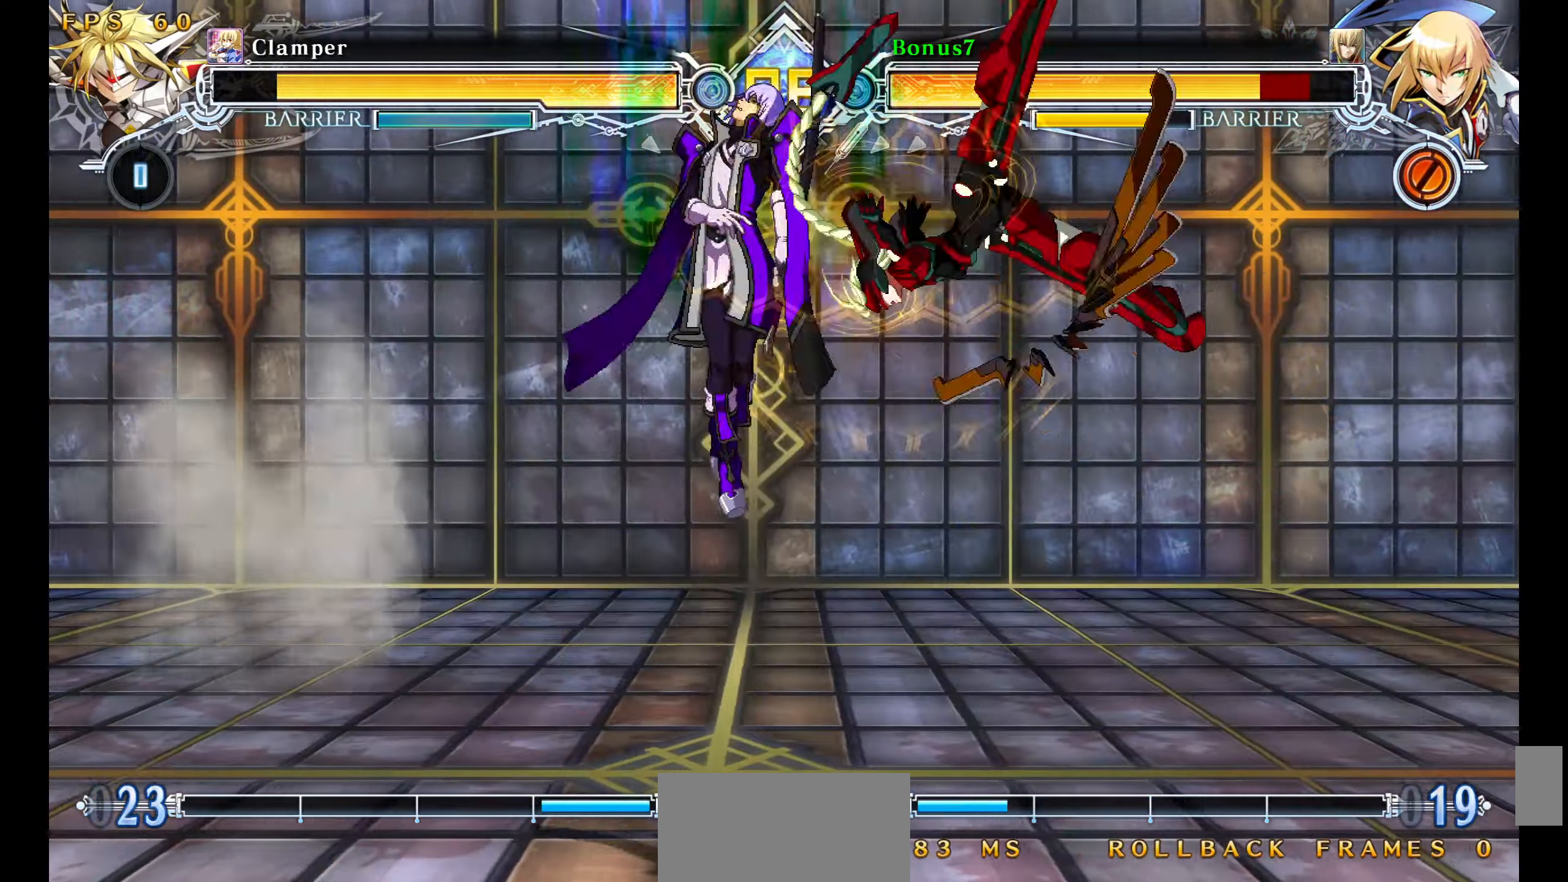
{"buttons": ["SQUARE", "TRIANGLE", "DPAD_LEFT"], "events": [[34, "SQUARE", "down"], [34, "TRIANGLE", "down"]]}
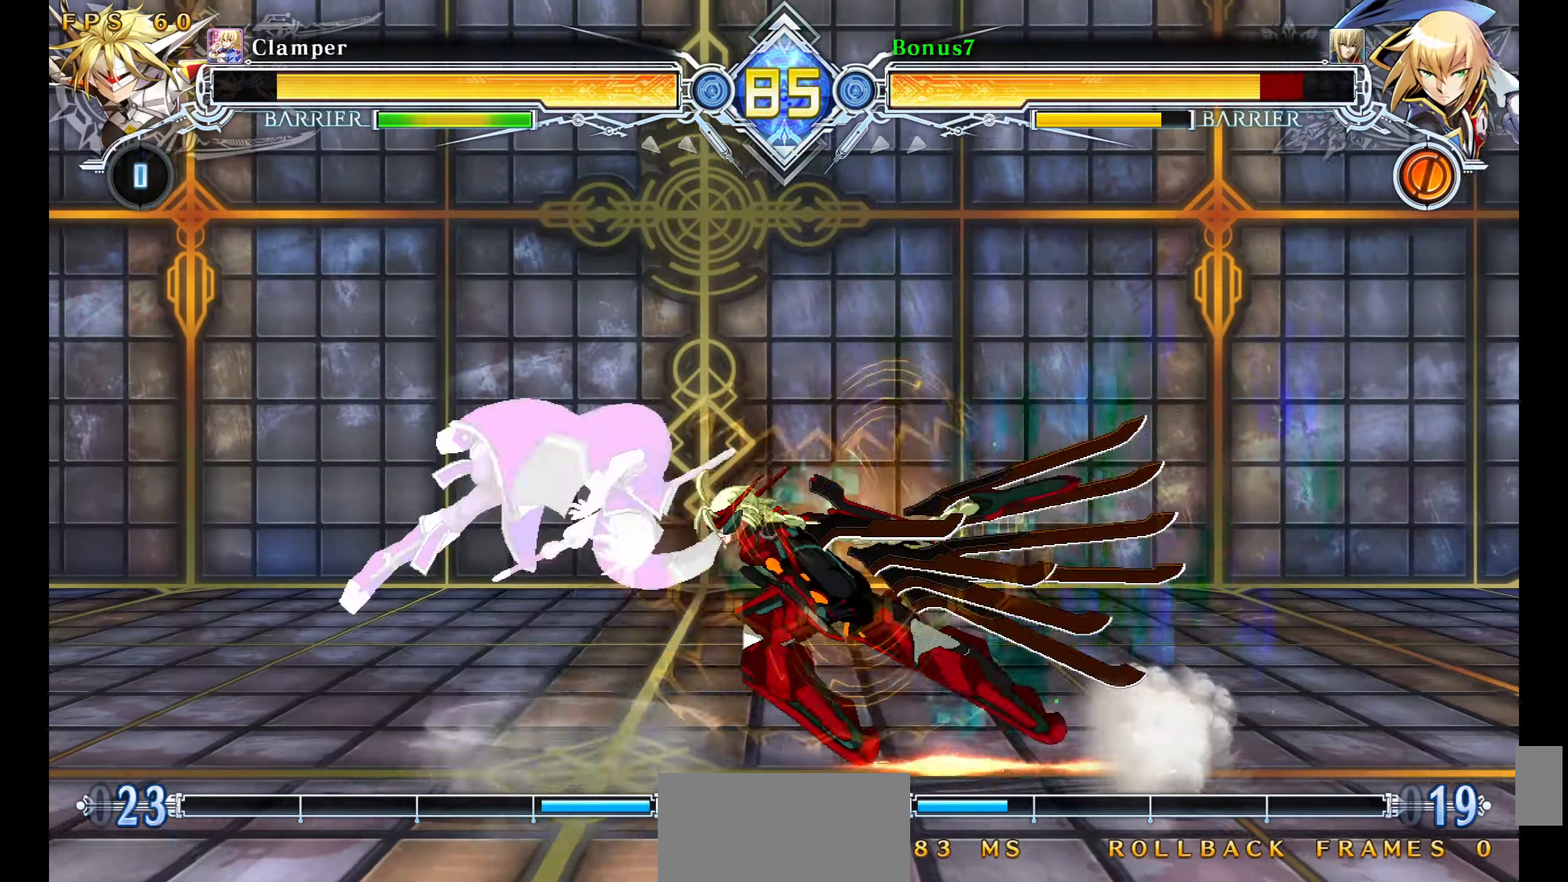
{"buttons": ["SQUARE", "TRIANGLE", "DPAD_DOWN", "DPAD_RIGHT"], "events": [[117, "DPAD_LEFT", "up"], [184, "DPAD_LEFT", "down"], [234, "DPAD_DOWN", "down"], [300, "DPAD_LEFT", "up"], [317, "DPAD_LEFT", "down"], [417, "DPAD_LEFT", "up"], [434, "DPAD_RIGHT", "down"]]}
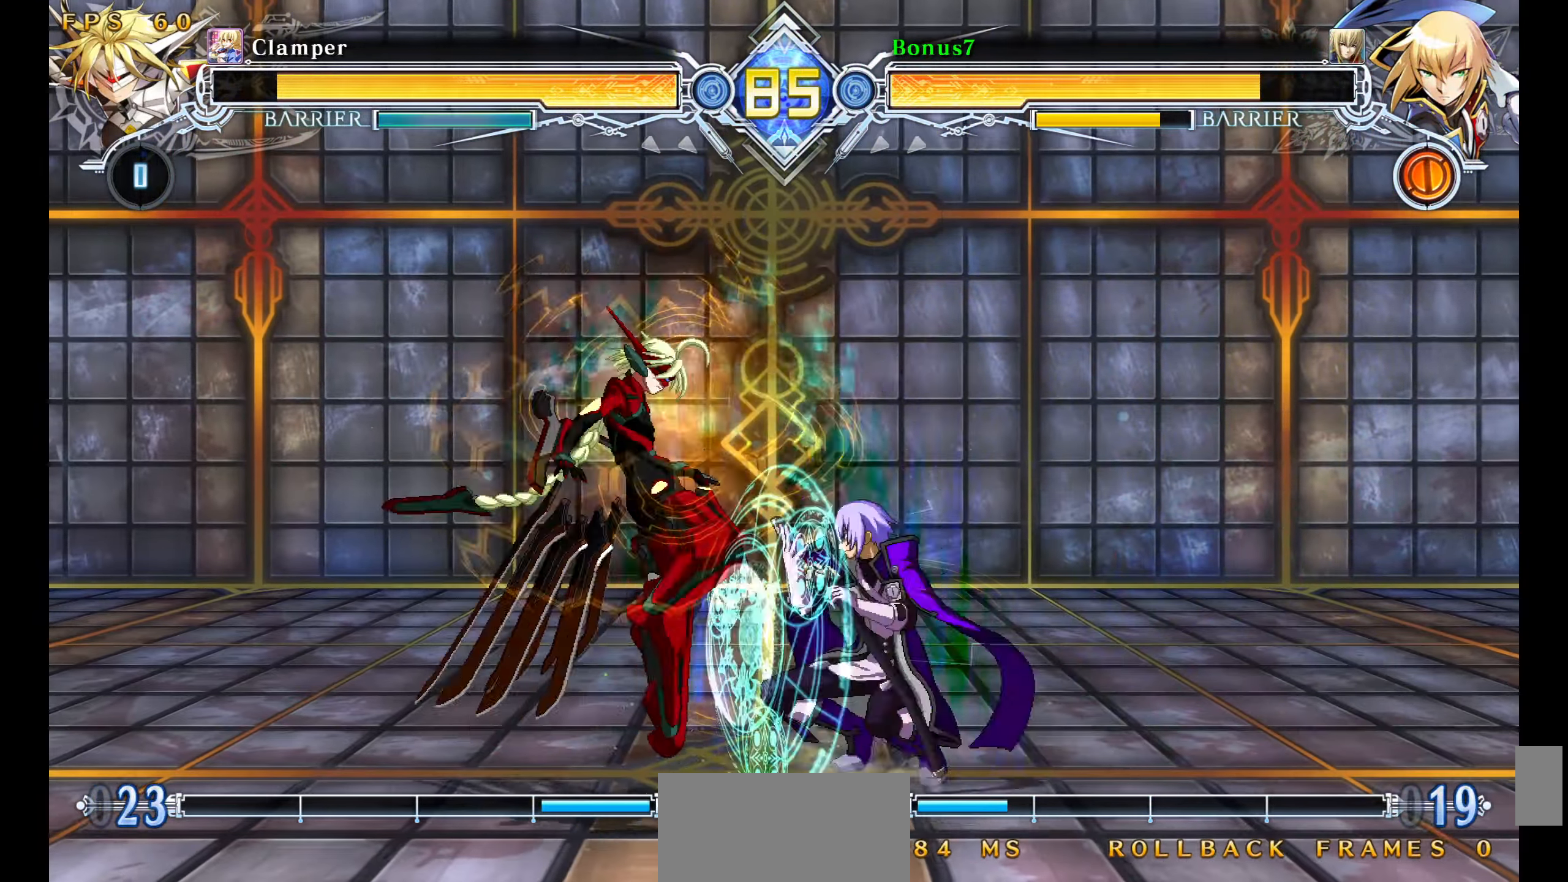
{"buttons": ["SQUARE", "TRIANGLE", "DPAD_DOWN", "DPAD_RIGHT"], "events": []}
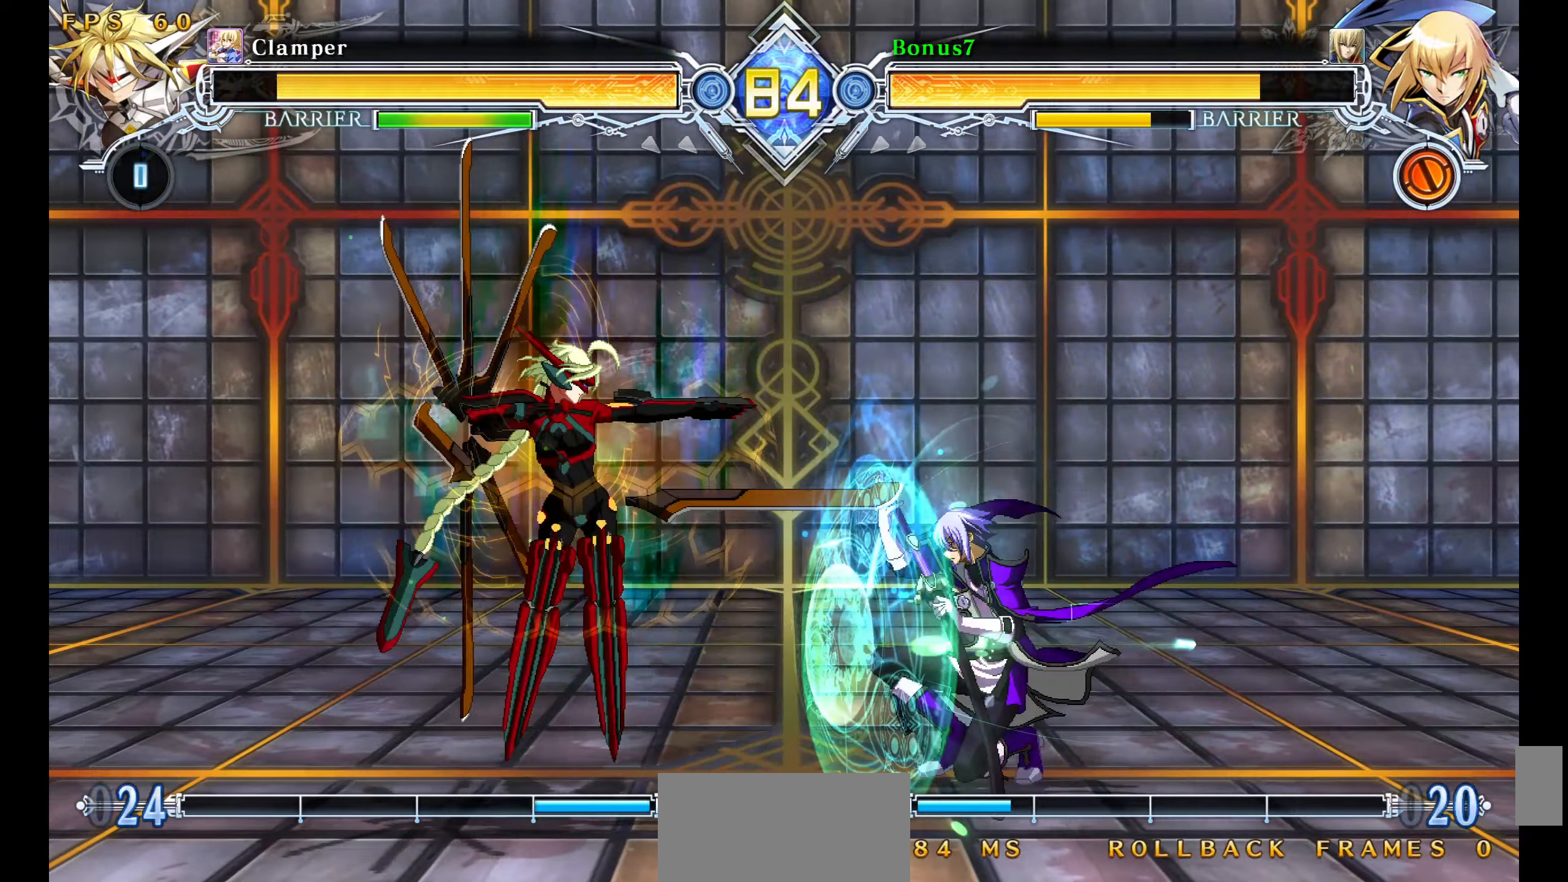
{"buttons": ["DPAD_DOWN", "DPAD_RIGHT"], "events": [[416, "SQUARE", "up"], [433, "TRIANGLE", "up"]]}
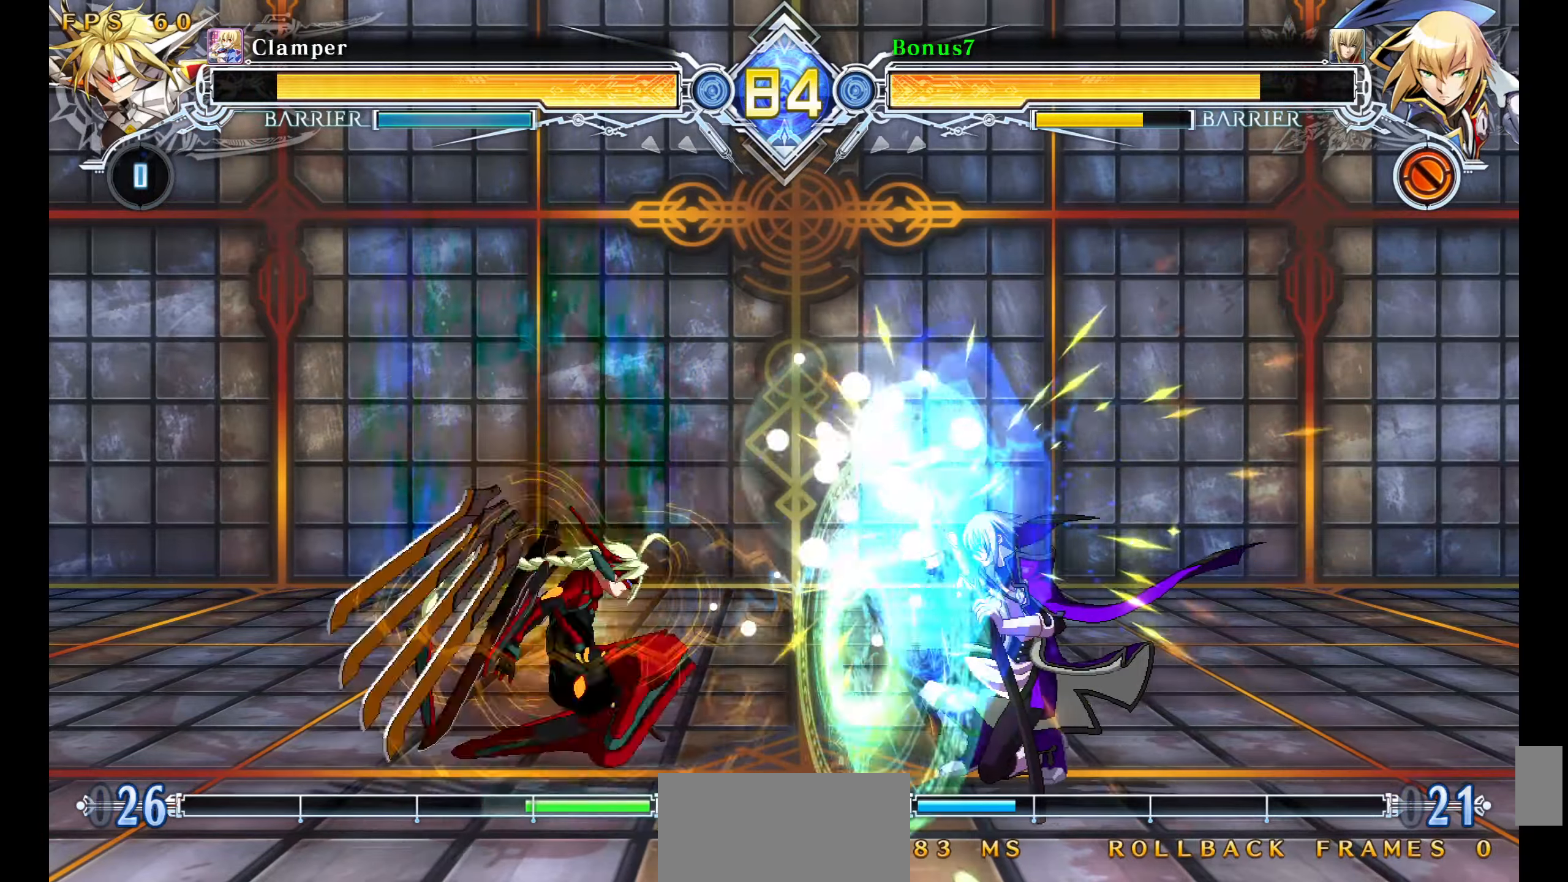
{"buttons": ["L1", "DPAD_RIGHT"], "events": [[133, "DPAD_DOWN", "up"], [133, "L1", "down"]]}
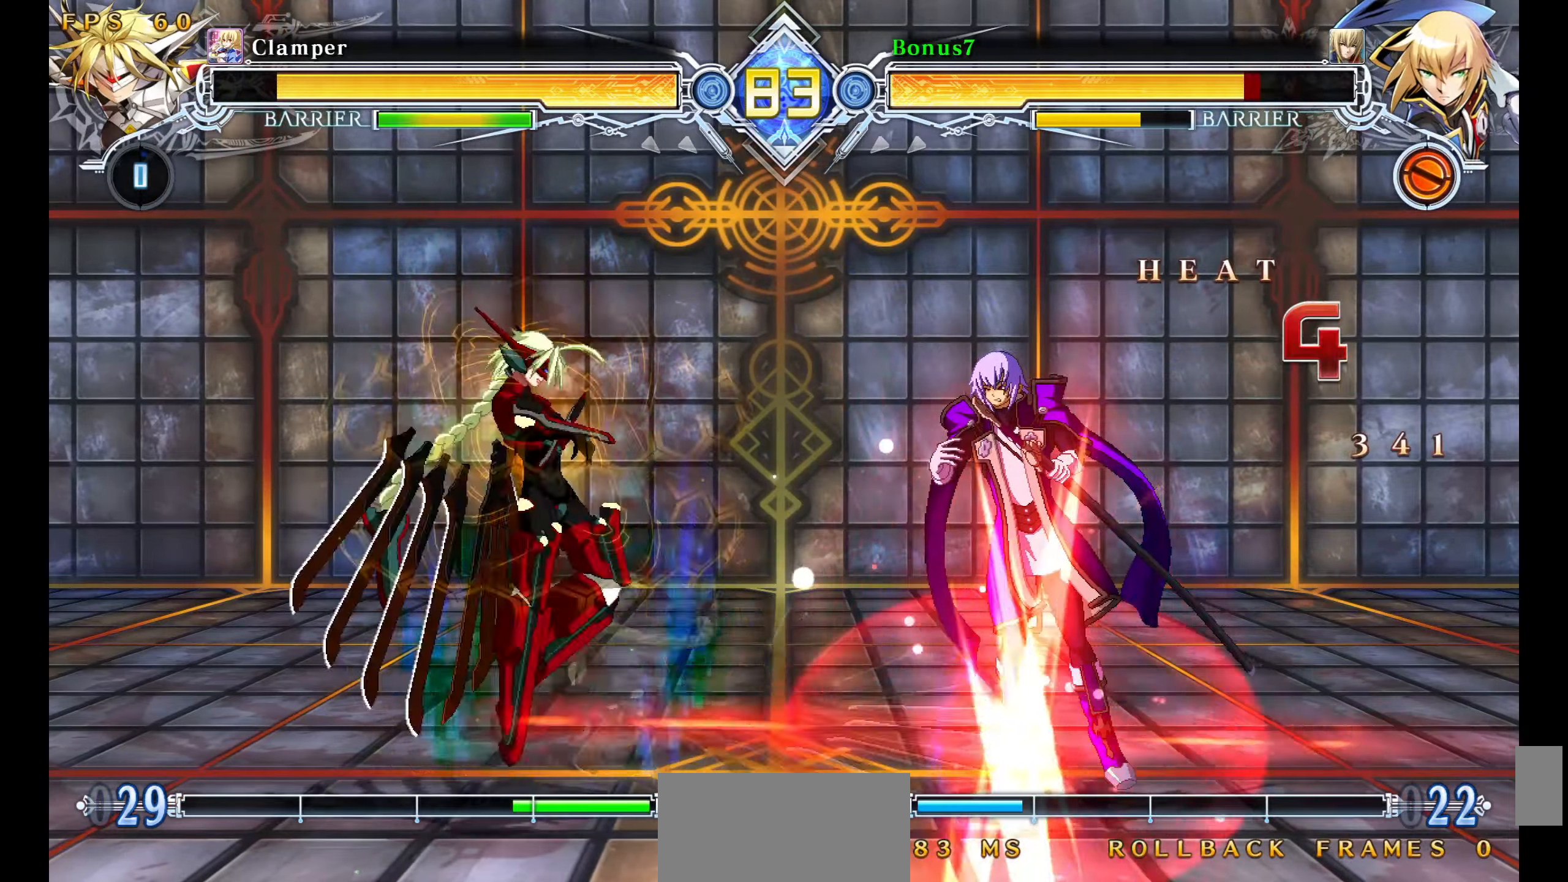
{"buttons": ["SQUARE", "TRIANGLE"], "events": [[200, "DPAD_RIGHT", "up"], [250, "L1", "up"], [383, "SQUARE", "down"], [383, "TRIANGLE", "down"]]}
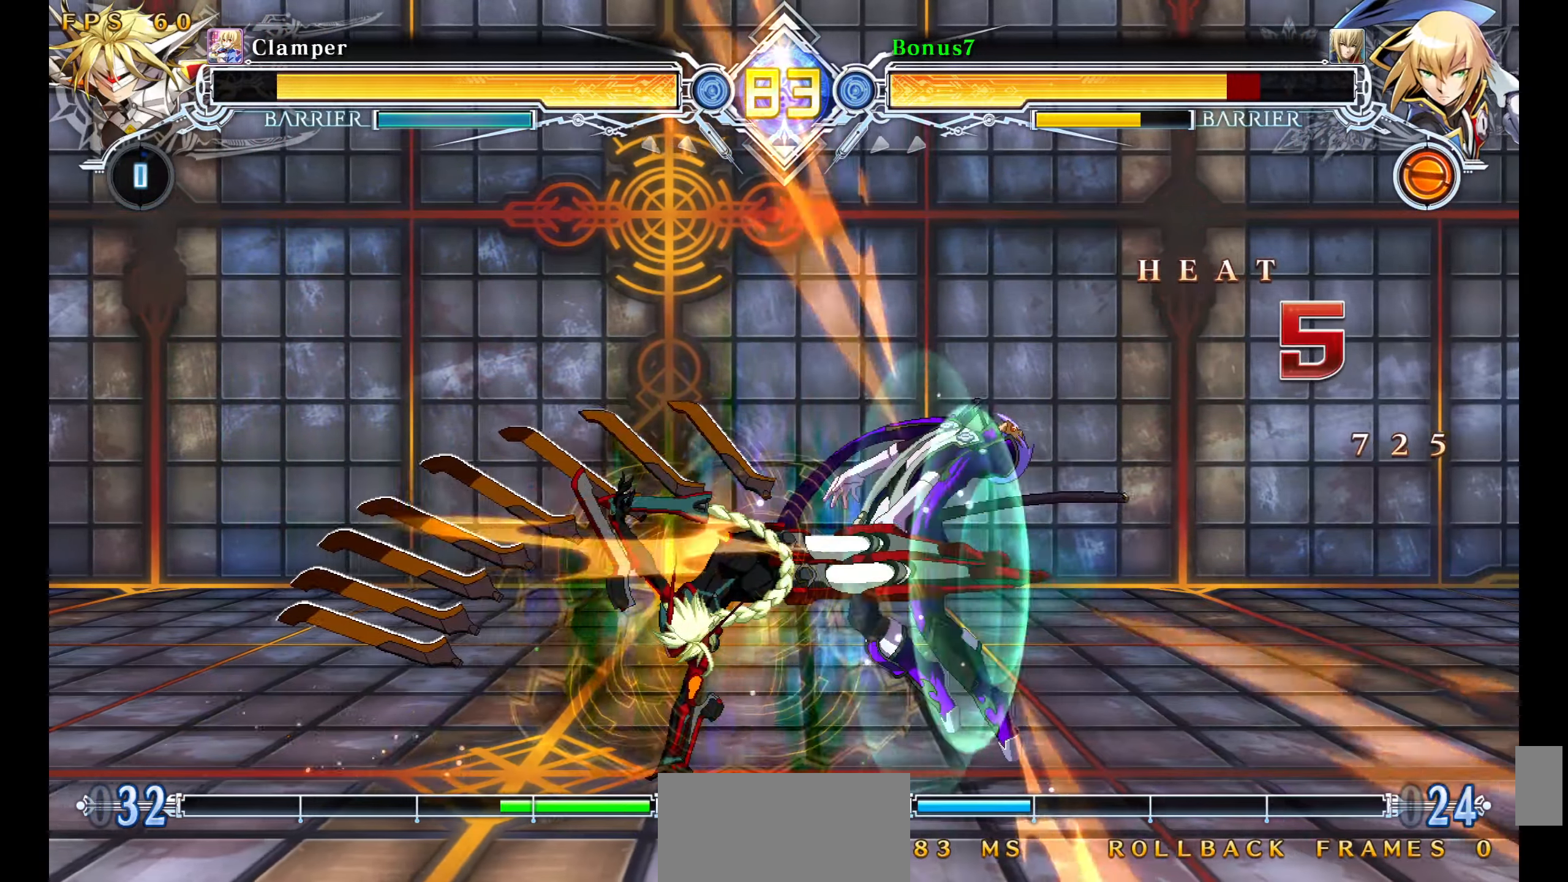
{"buttons": ["SQUARE", "TRIANGLE"], "events": []}
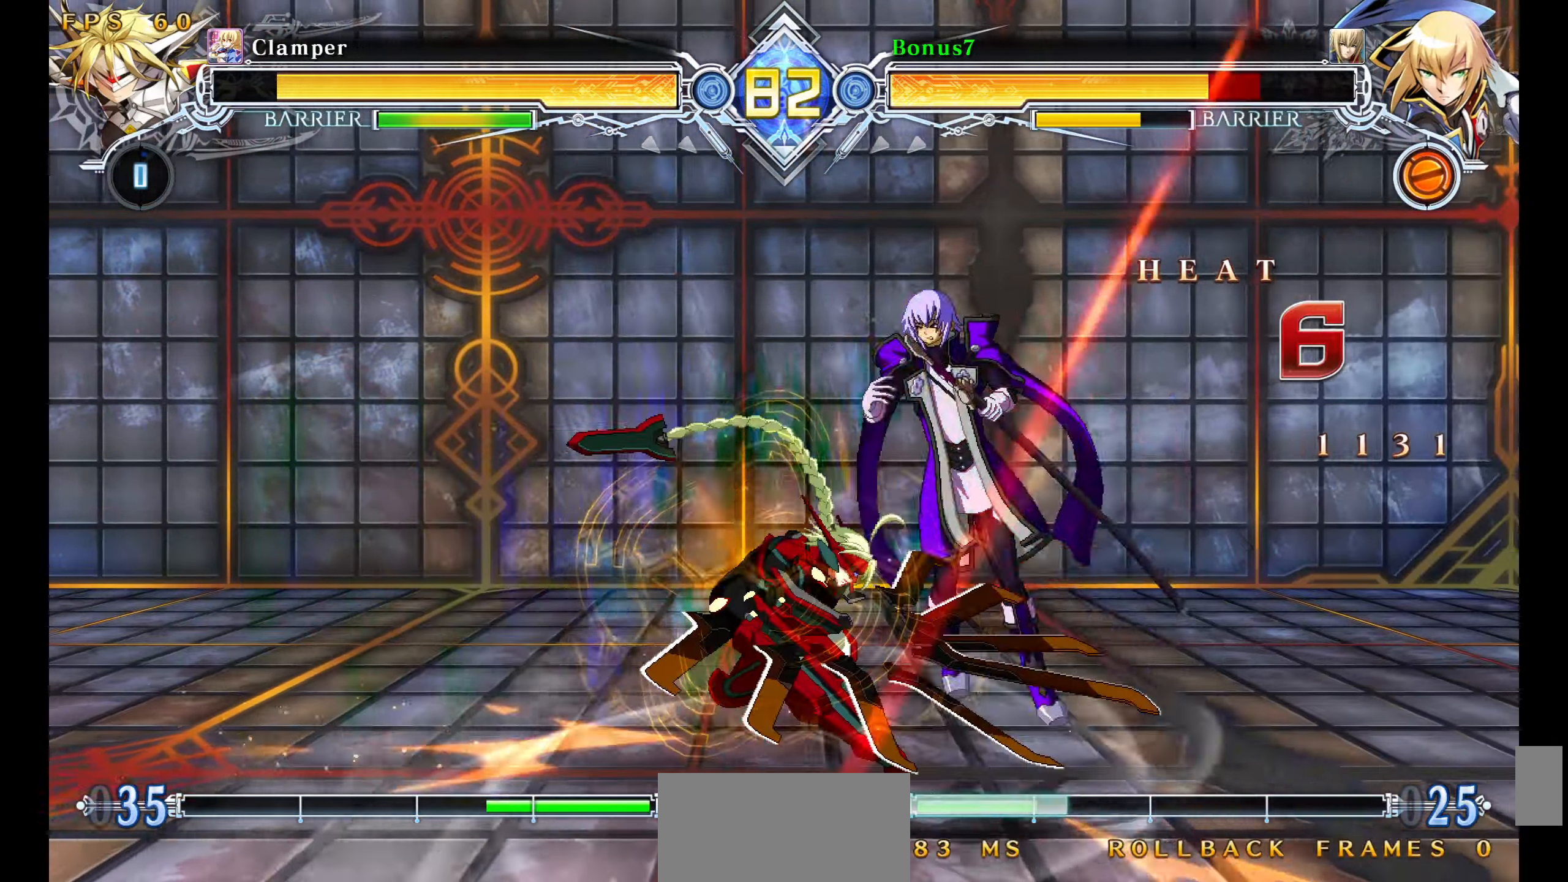
{"buttons": [], "events": [[250, "SQUARE", "up"], [250, "TRIANGLE", "up"]]}
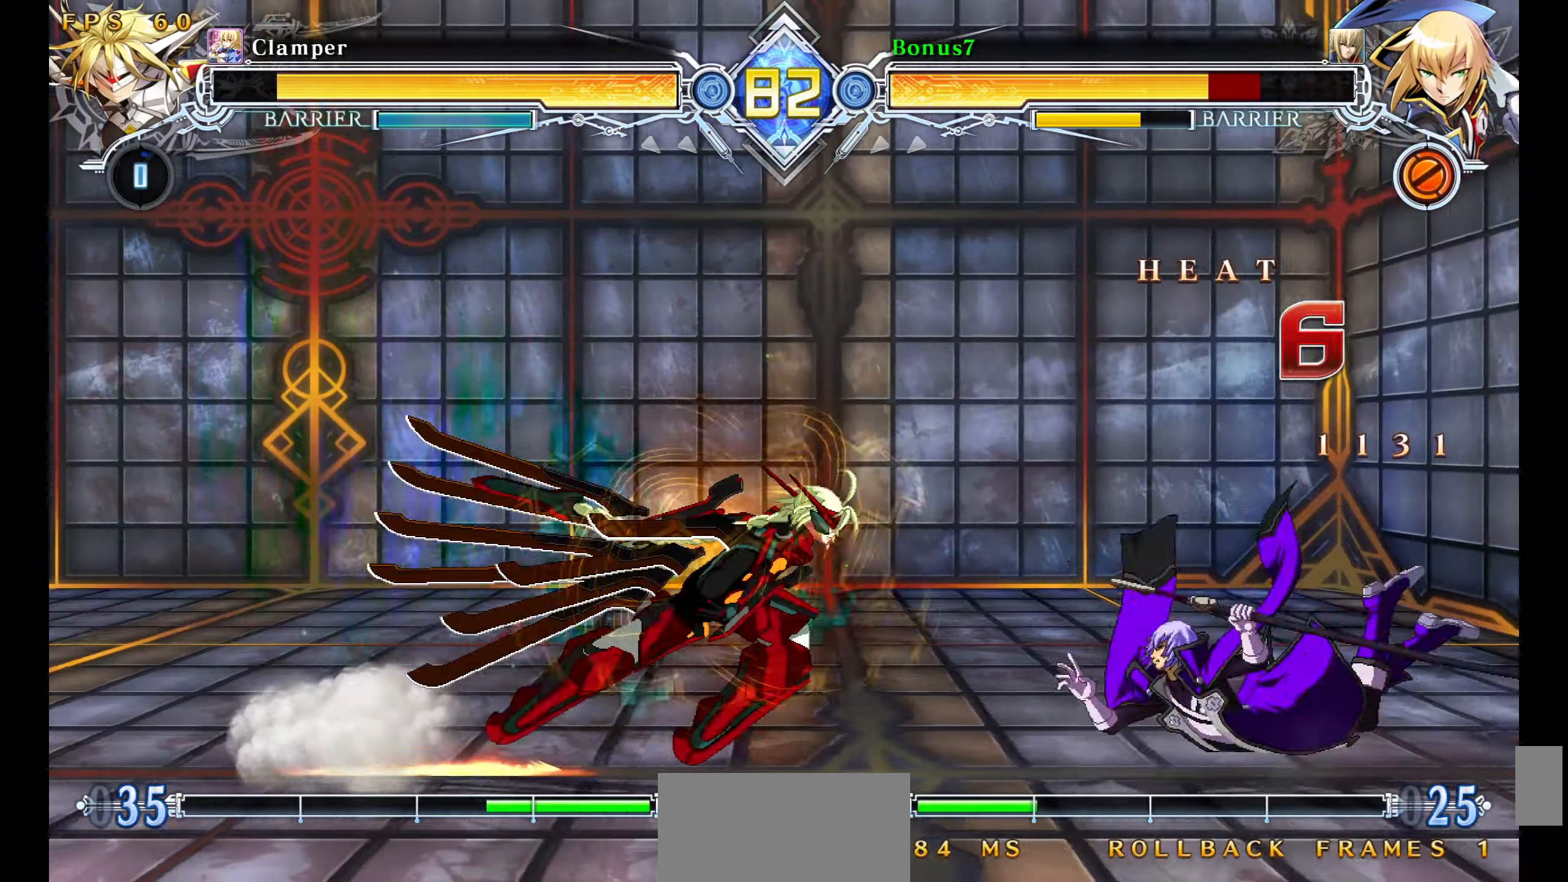
{"buttons": ["SQUARE", "TRIANGLE"], "events": [[116, "SQUARE", "down"], [116, "TRIANGLE", "down"]]}
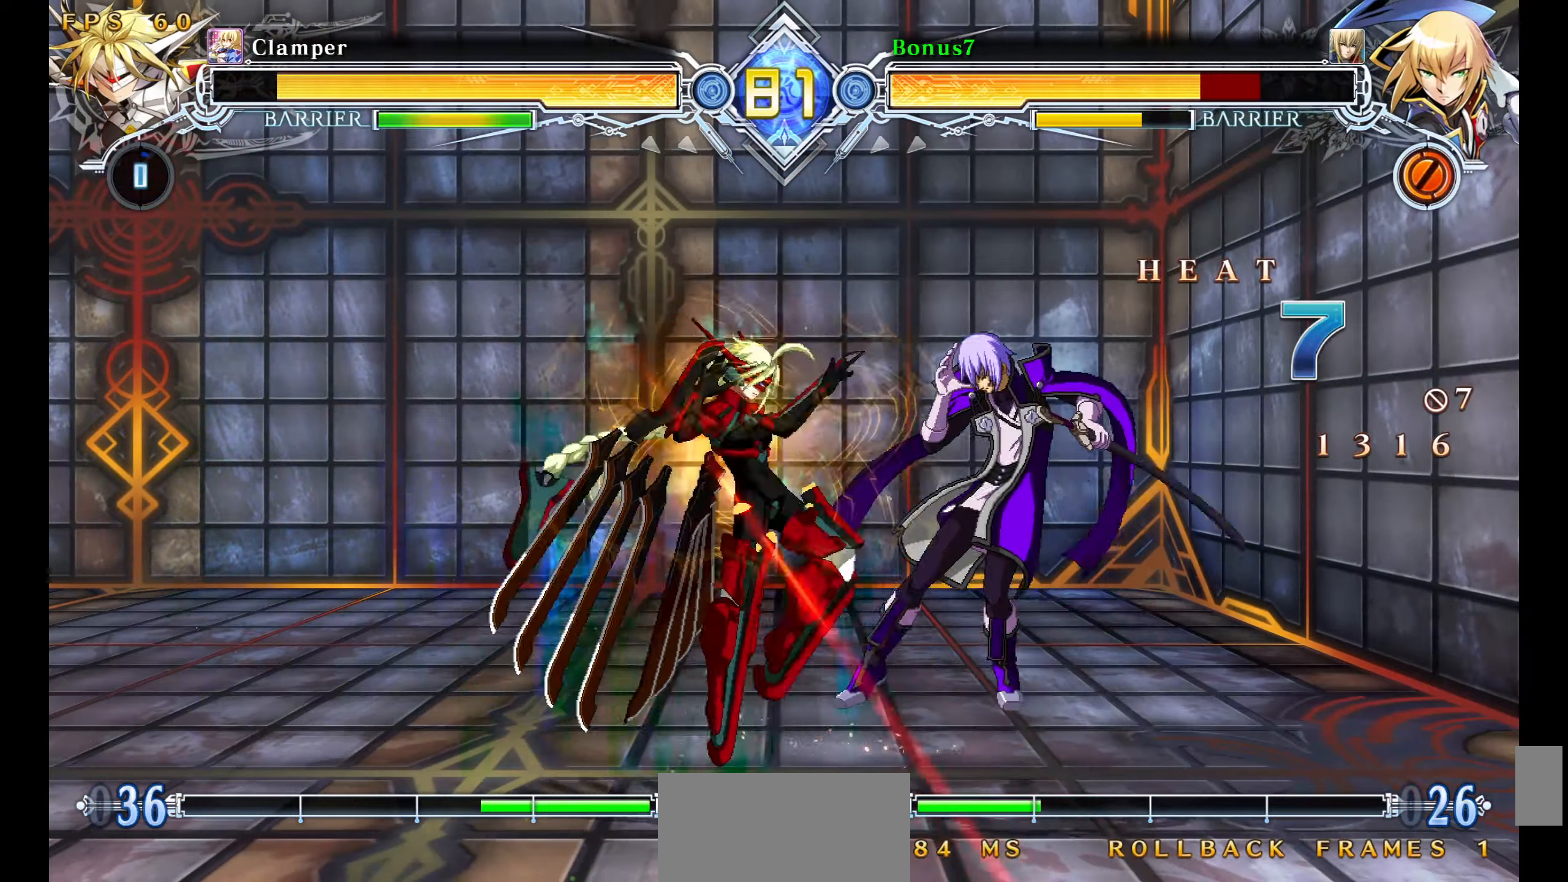
{"buttons": ["SQUARE", "TRIANGLE", "DPAD_RIGHT"], "events": [[50, "DPAD_RIGHT", "down"]]}
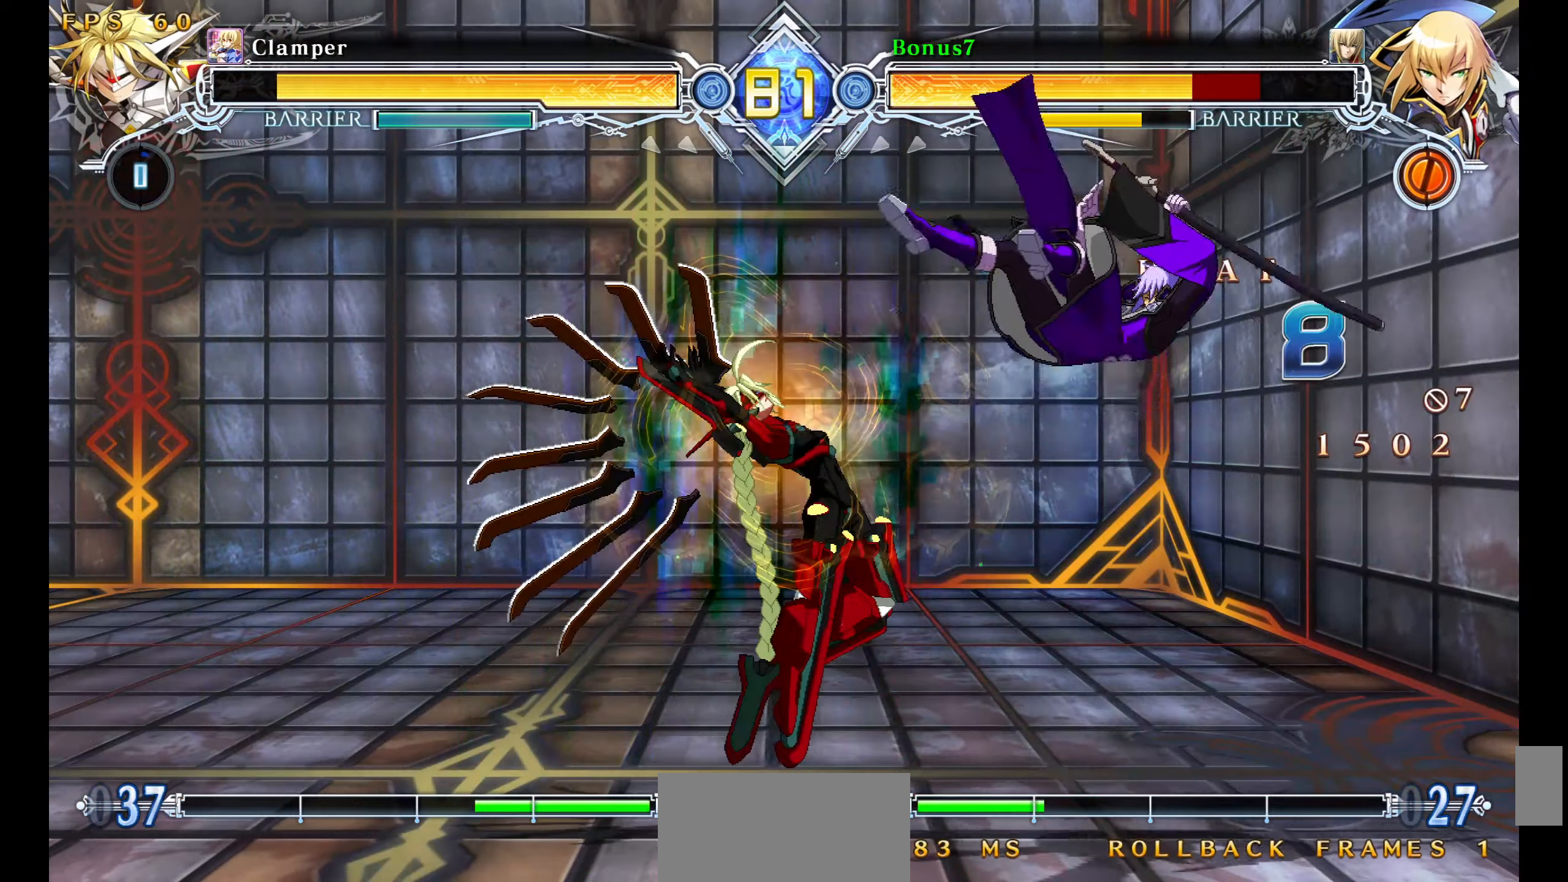
{"buttons": ["SQUARE", "TRIANGLE"], "events": [[216, "DPAD_RIGHT", "up"]]}
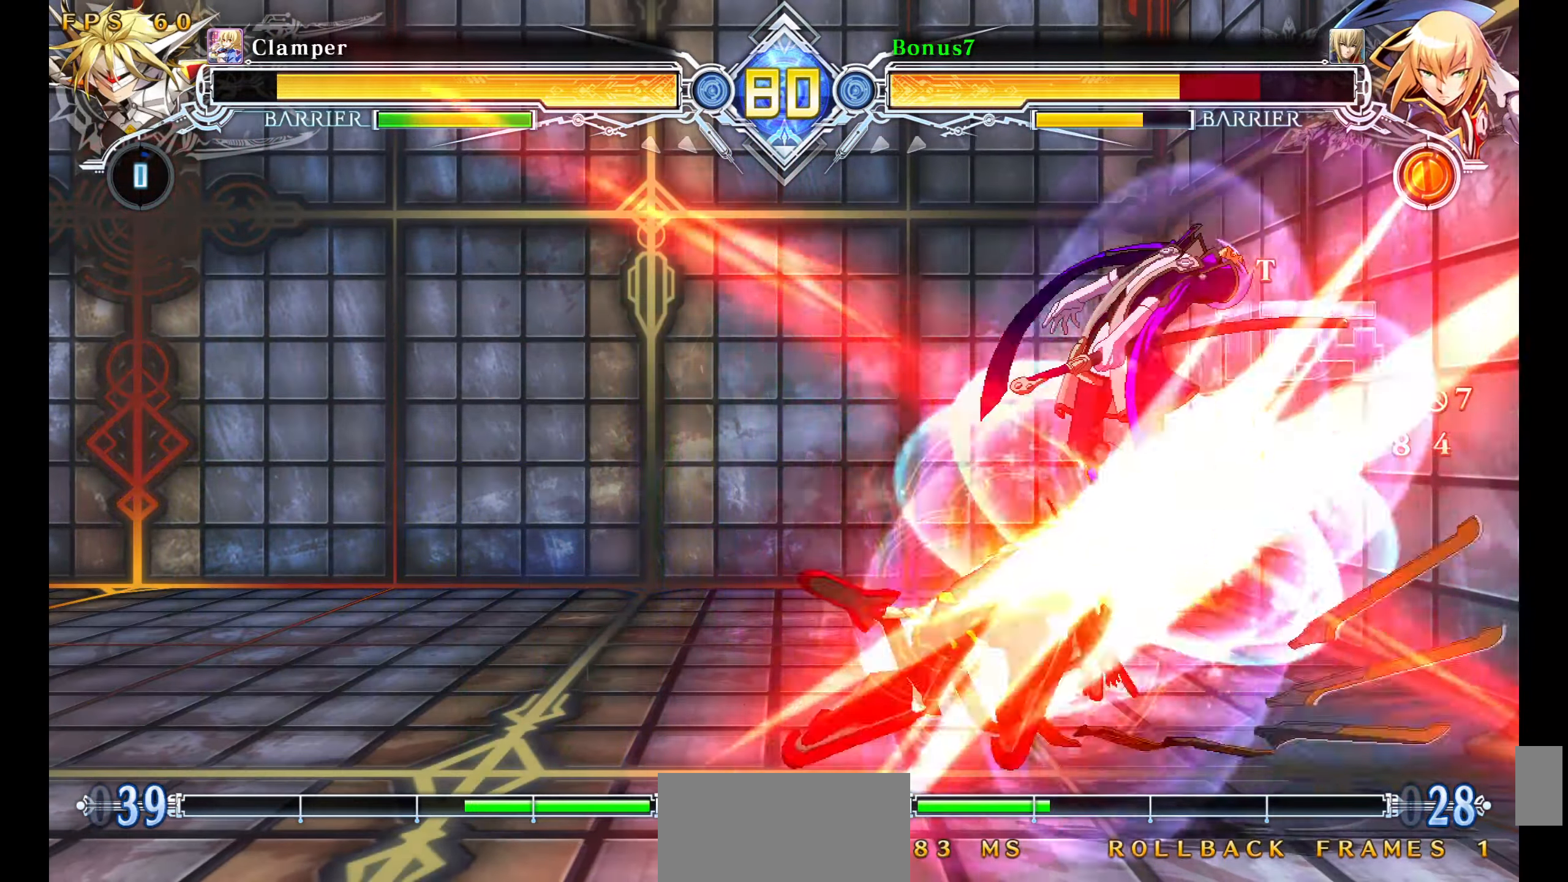
{"buttons": ["SQUARE", "TRIANGLE"], "events": []}
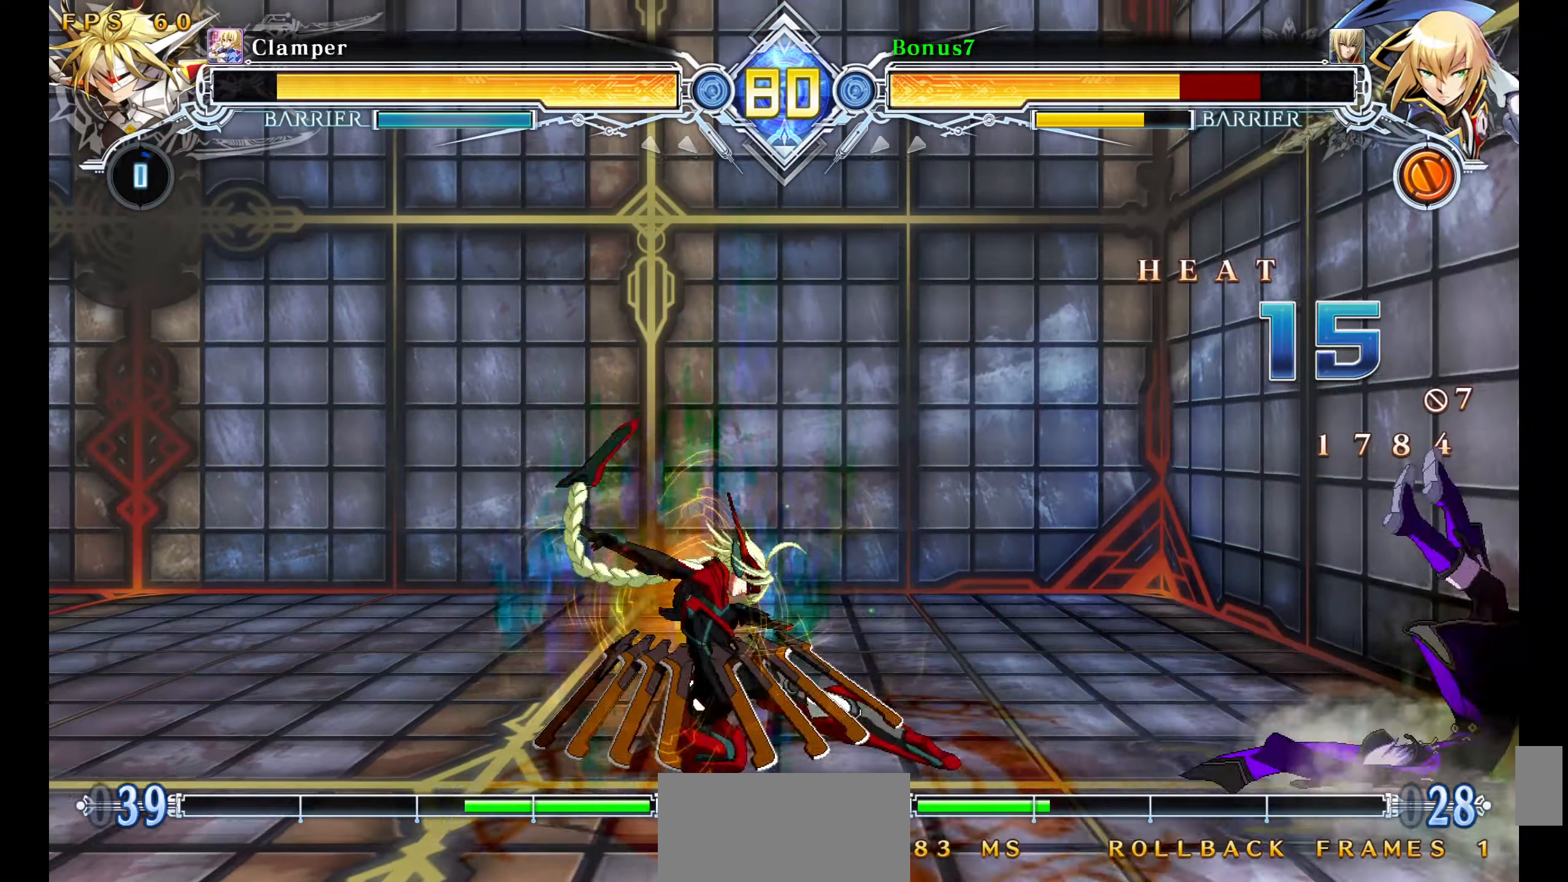
{"buttons": ["SQUARE", "TRIANGLE", "DPAD_RIGHT"], "events": [[350, "DPAD_RIGHT", "down"]]}
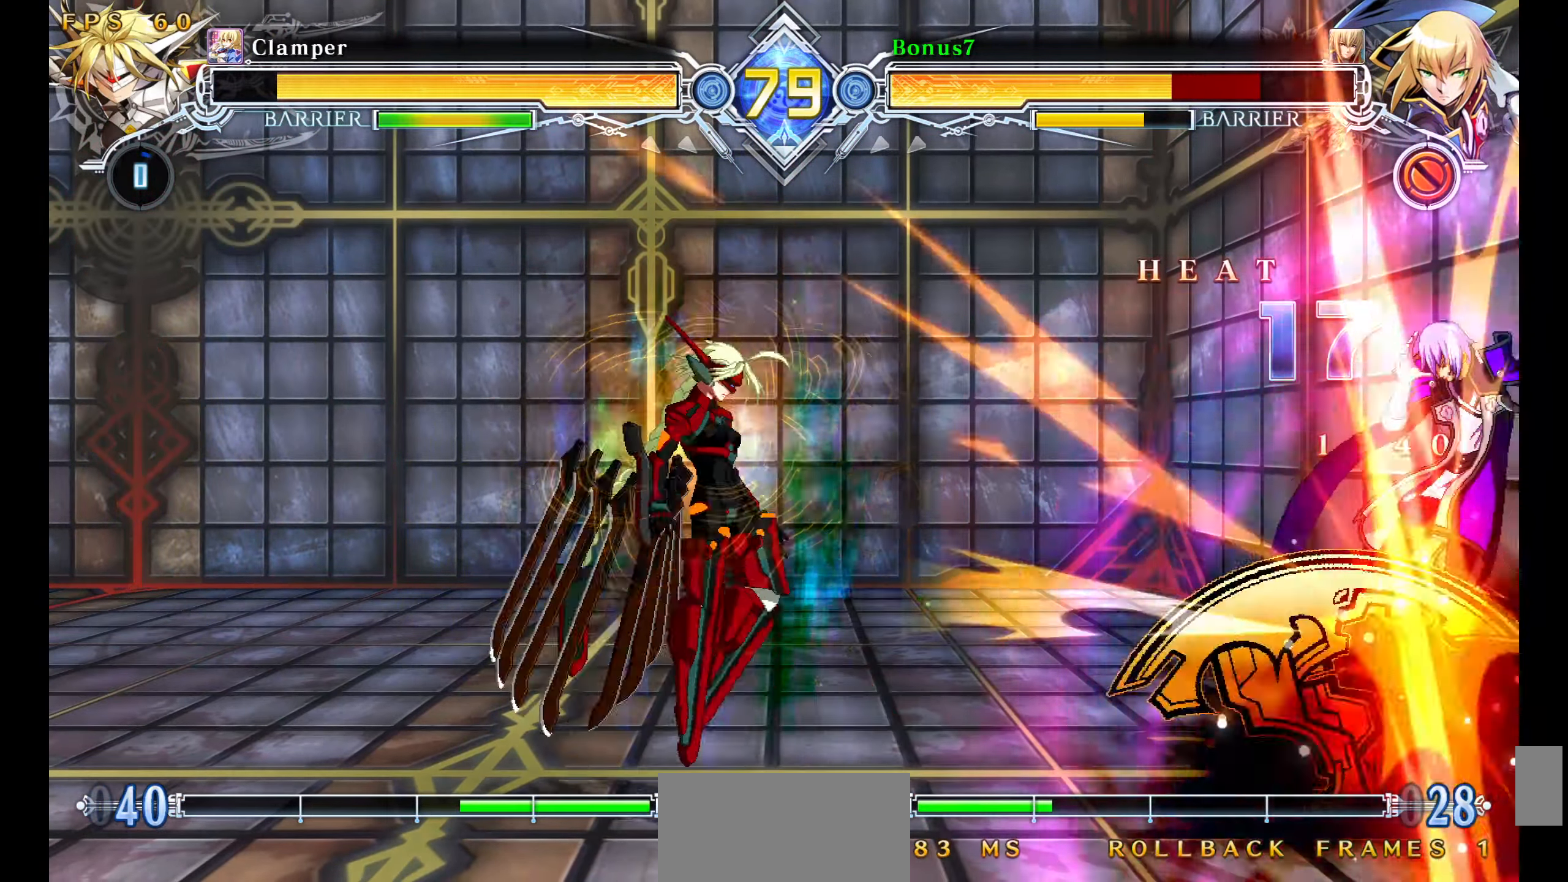
{"buttons": ["SQUARE", "TRIANGLE", "DPAD_RIGHT"], "events": []}
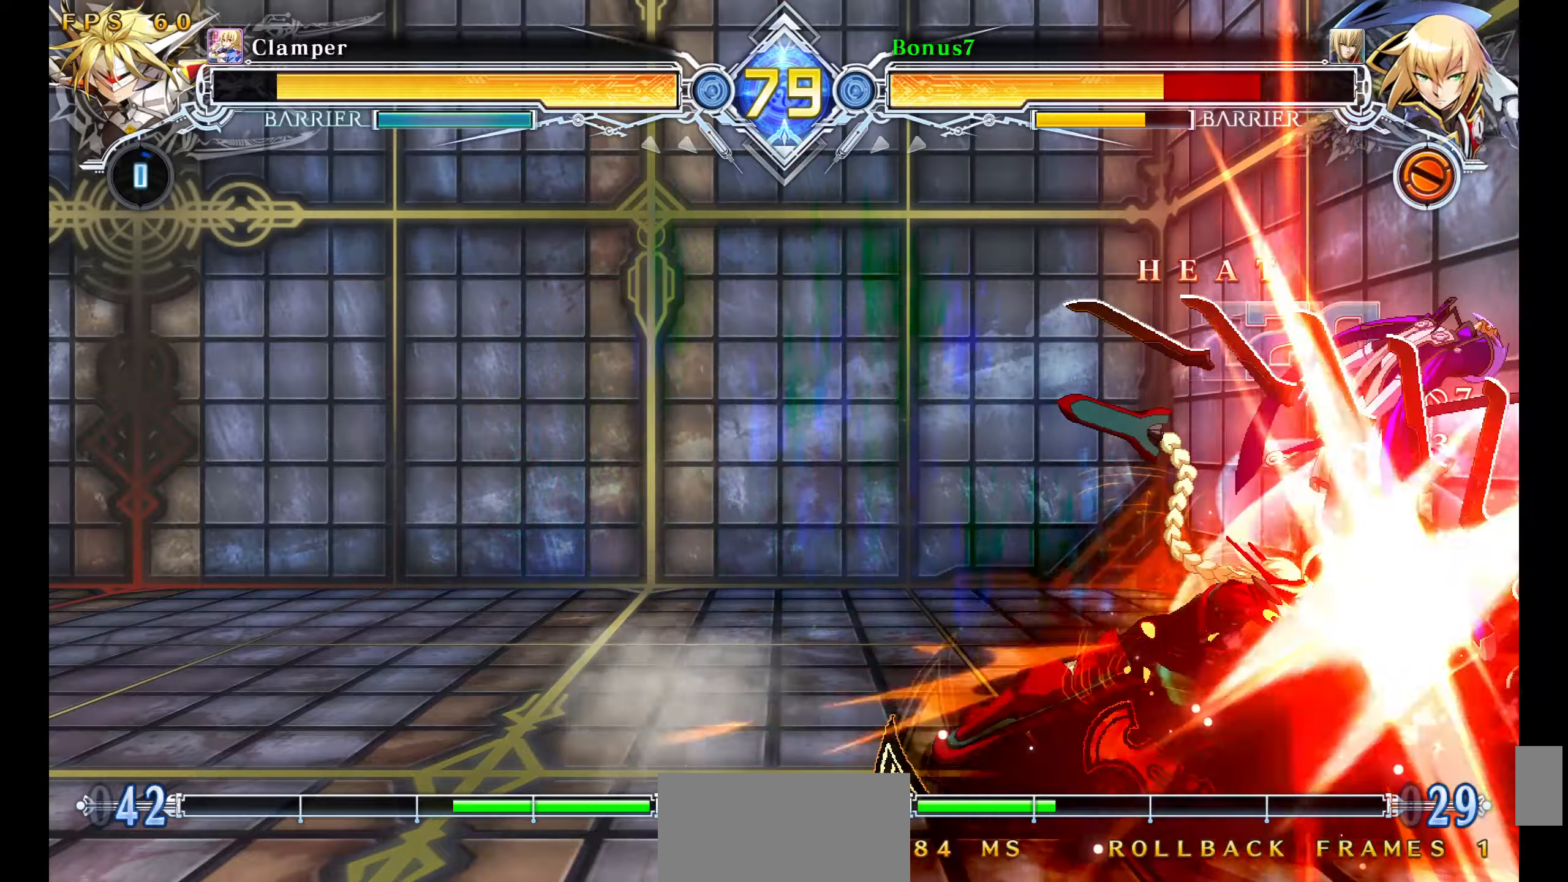
{"buttons": [], "events": [[100, "DPAD_RIGHT", "up"], [183, "SQUARE", "up"], [183, "TRIANGLE", "up"]]}
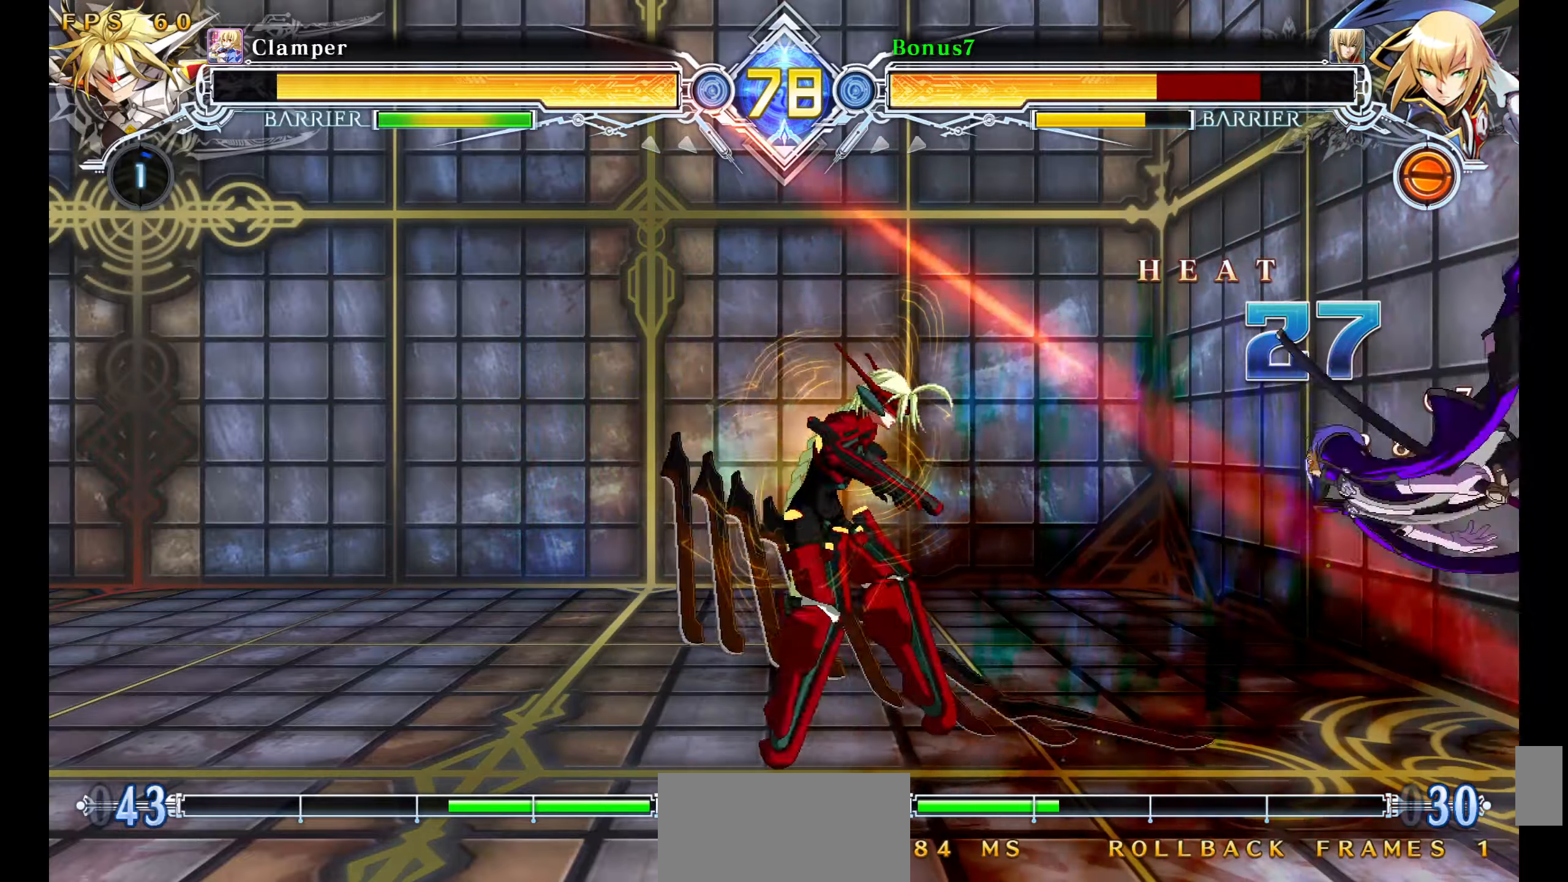
{"buttons": [], "events": []}
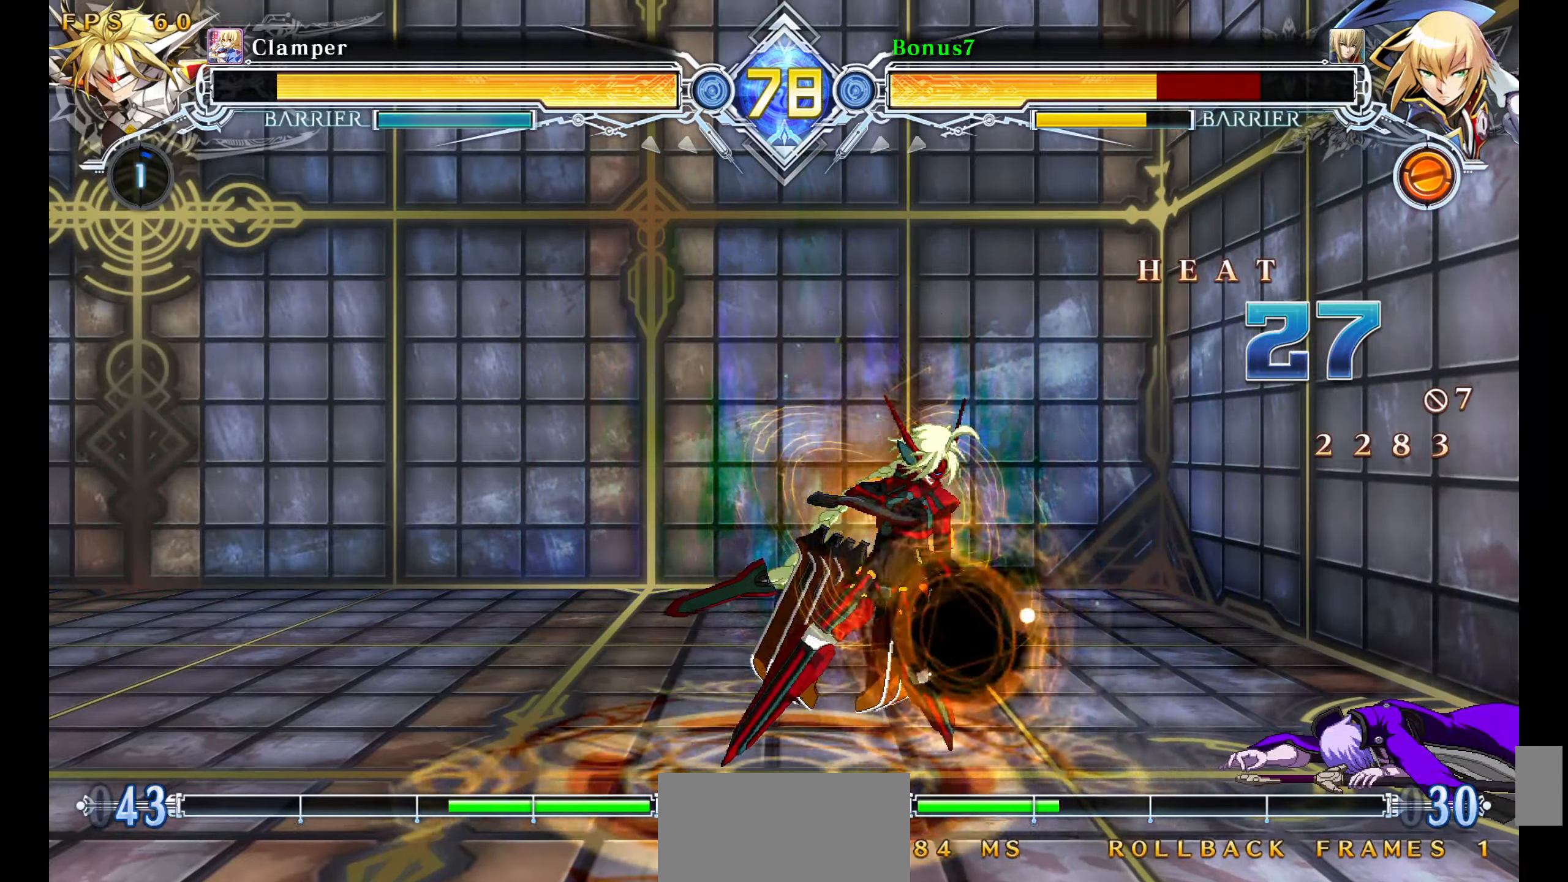
{"buttons": [], "events": []}
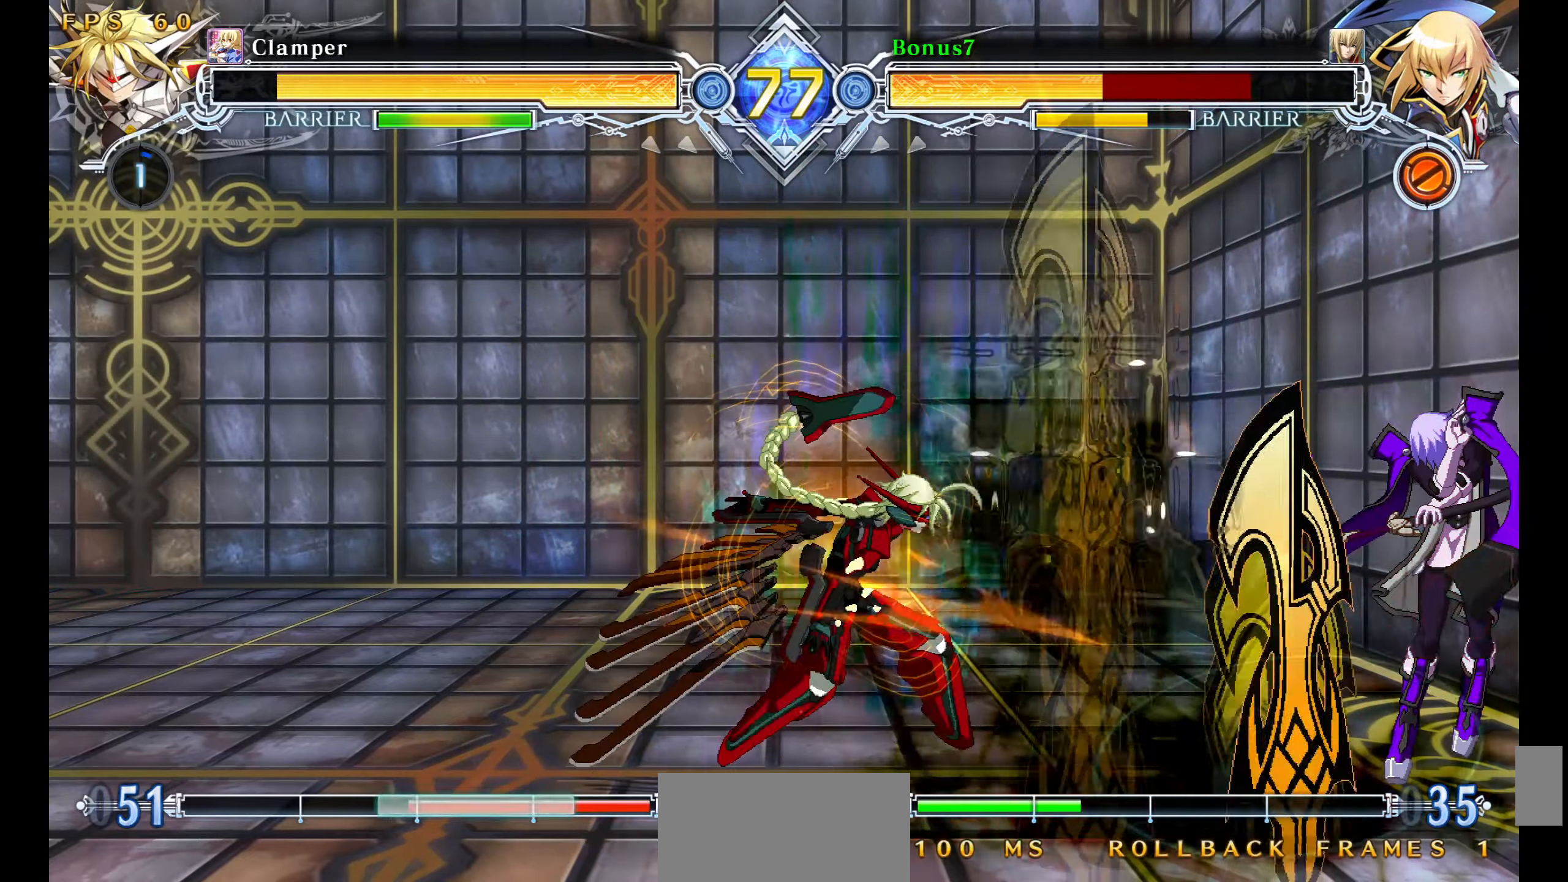
{"buttons": ["SQUARE", "TRIANGLE", "DPAD_RIGHT"], "events": [[233, "DPAD_RIGHT", "down"], [267, "SQUARE", "down"], [267, "TRIANGLE", "down"]]}
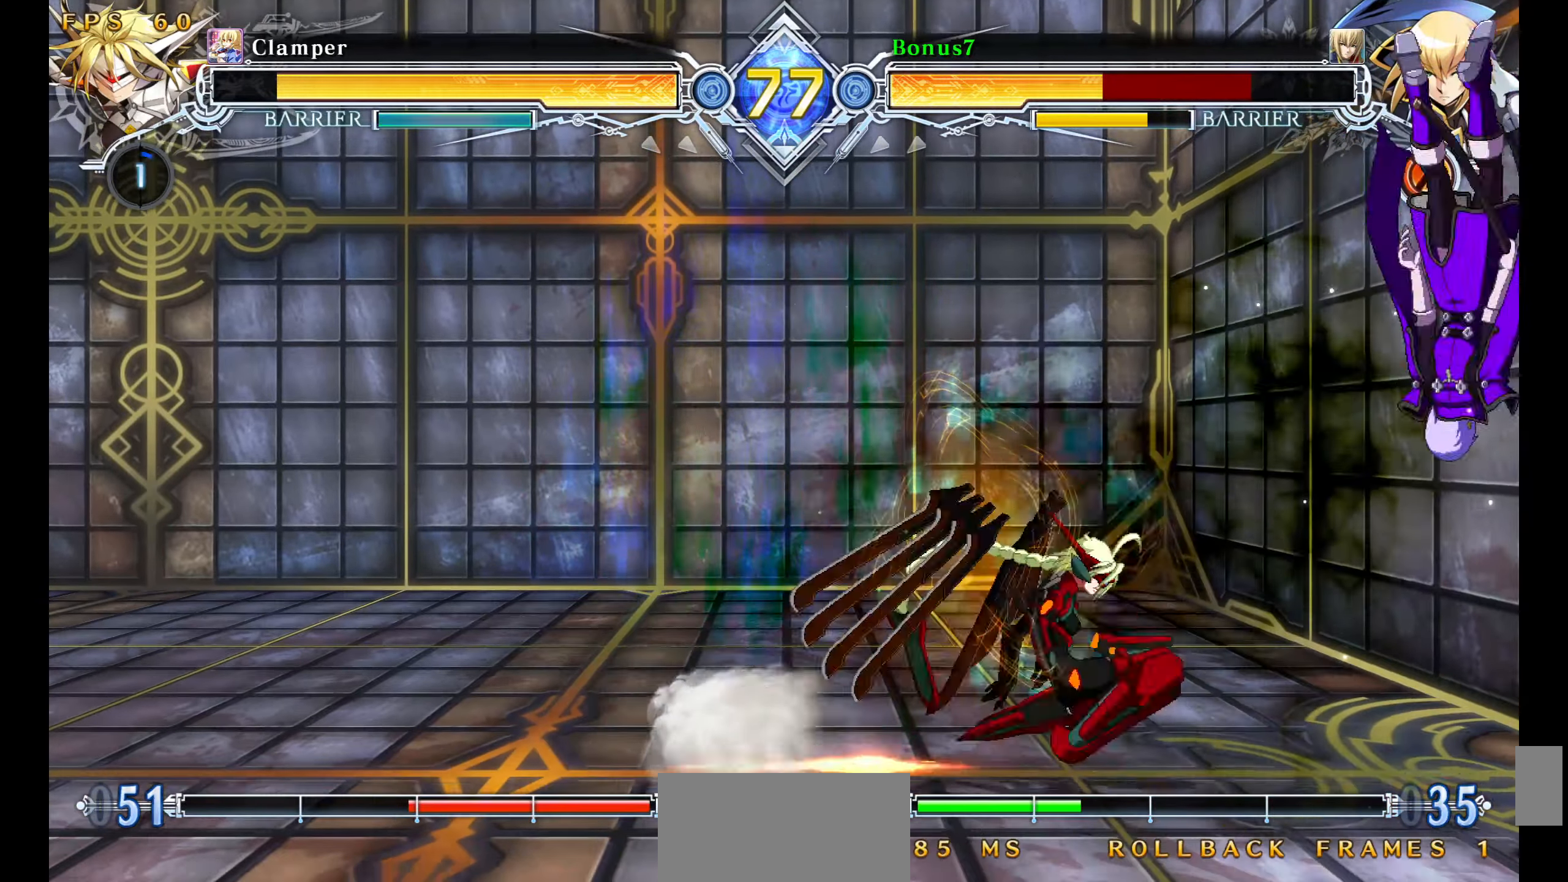
{"buttons": ["DPAD_RIGHT"], "events": [[200, "SQUARE", "up"], [200, "TRIANGLE", "up"], [267, "L1", "down"], [367, "L1", "up"]]}
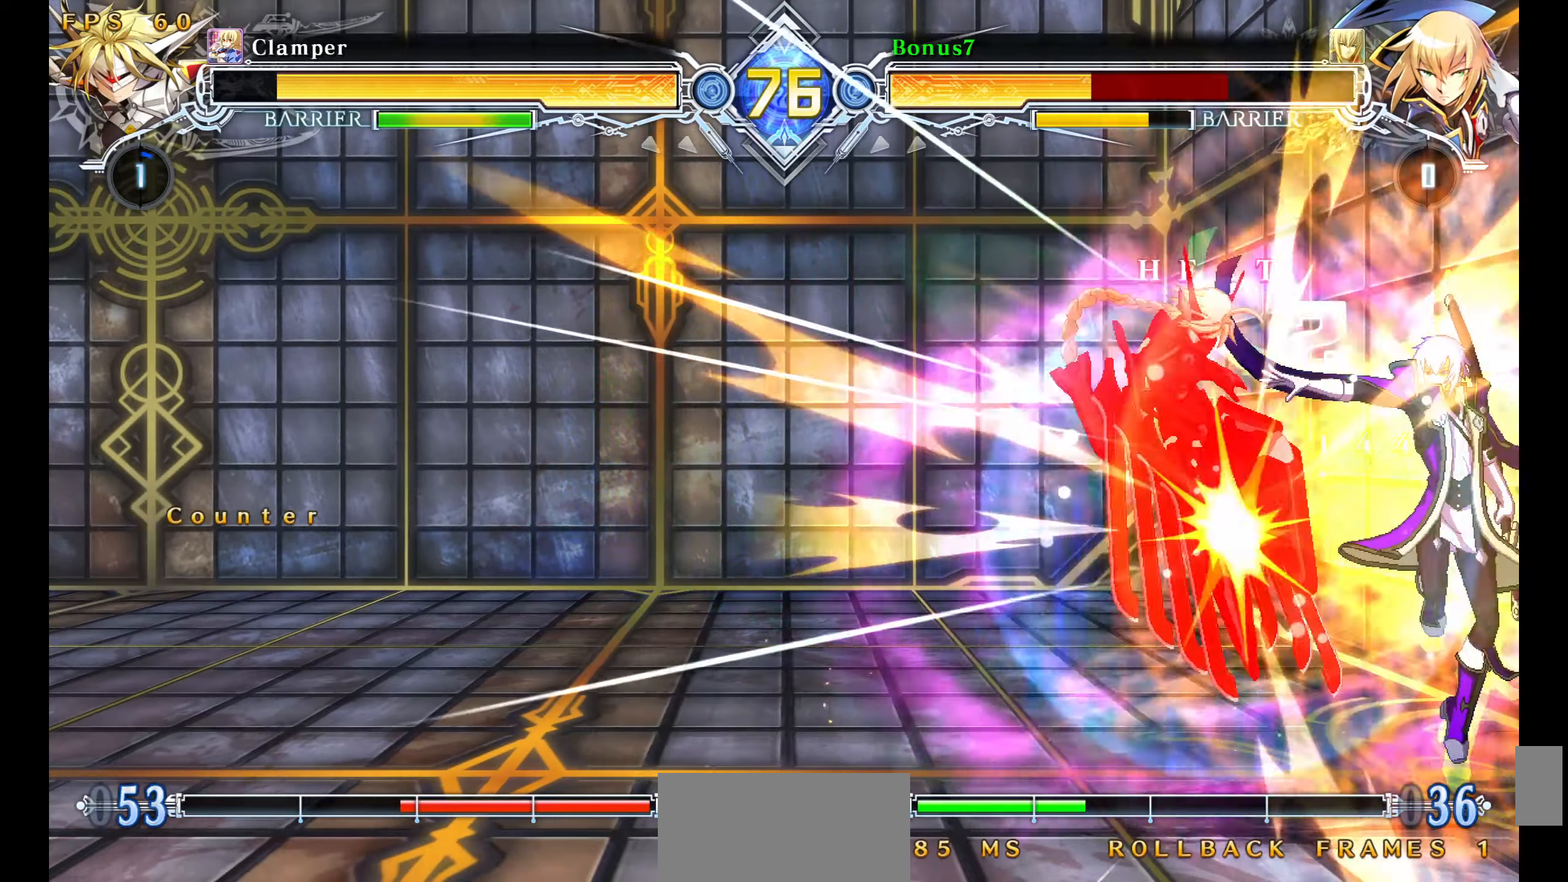
{"buttons": [], "events": [[267, "DPAD_RIGHT", "up"]]}
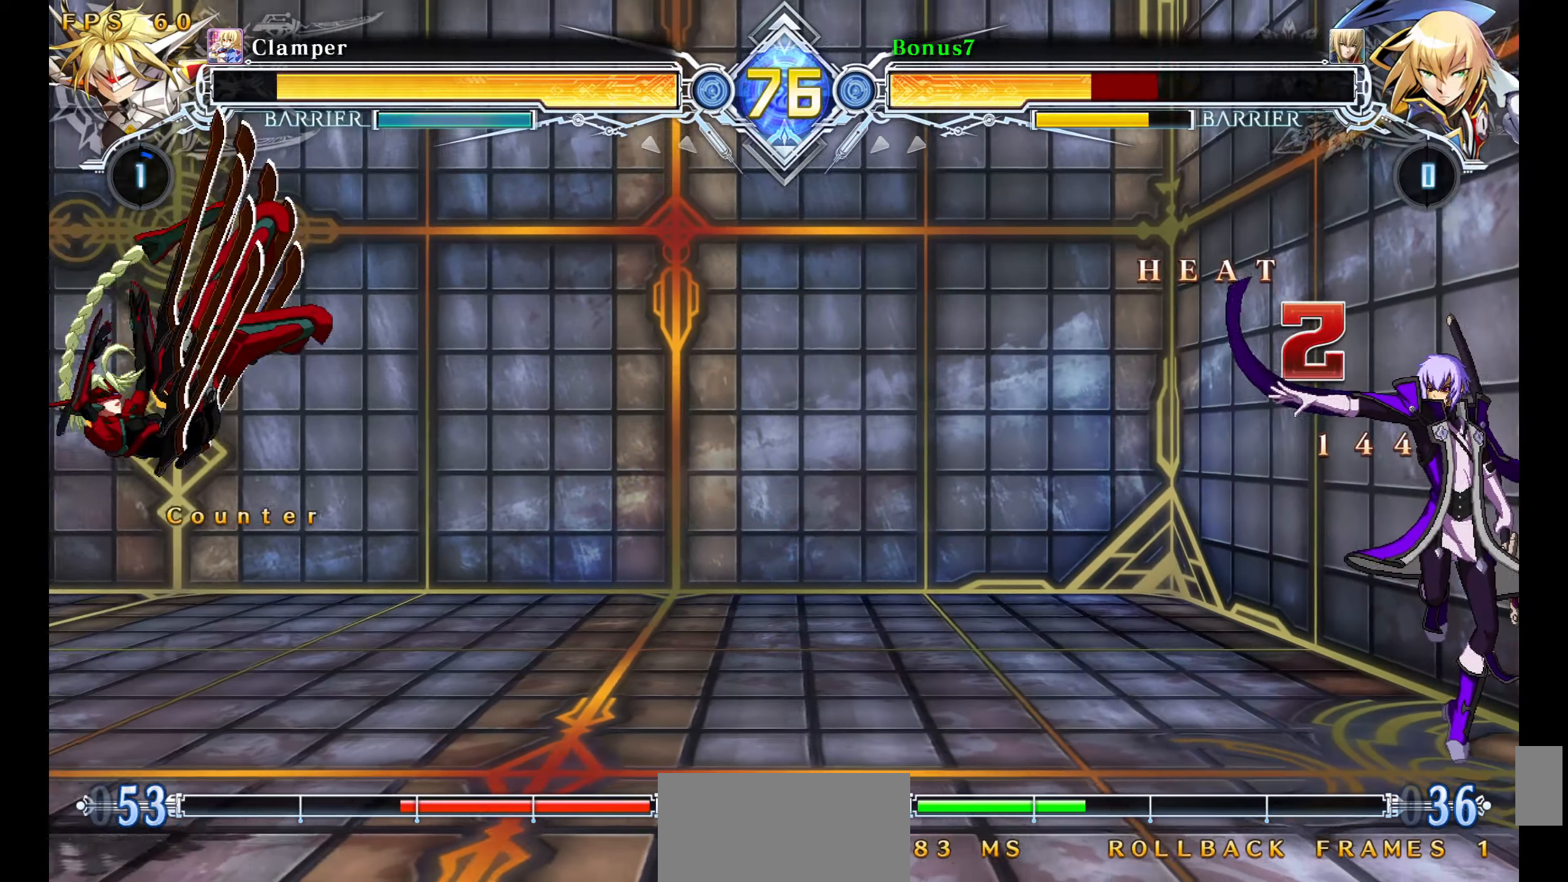
{"buttons": ["SQUARE"], "events": [[117, "DPAD_DOWN", "down"], [183, "DPAD_LEFT", "down"], [250, "DPAD_DOWN", "up"], [267, "SQUARE", "down"], [317, "DPAD_LEFT", "up"]]}